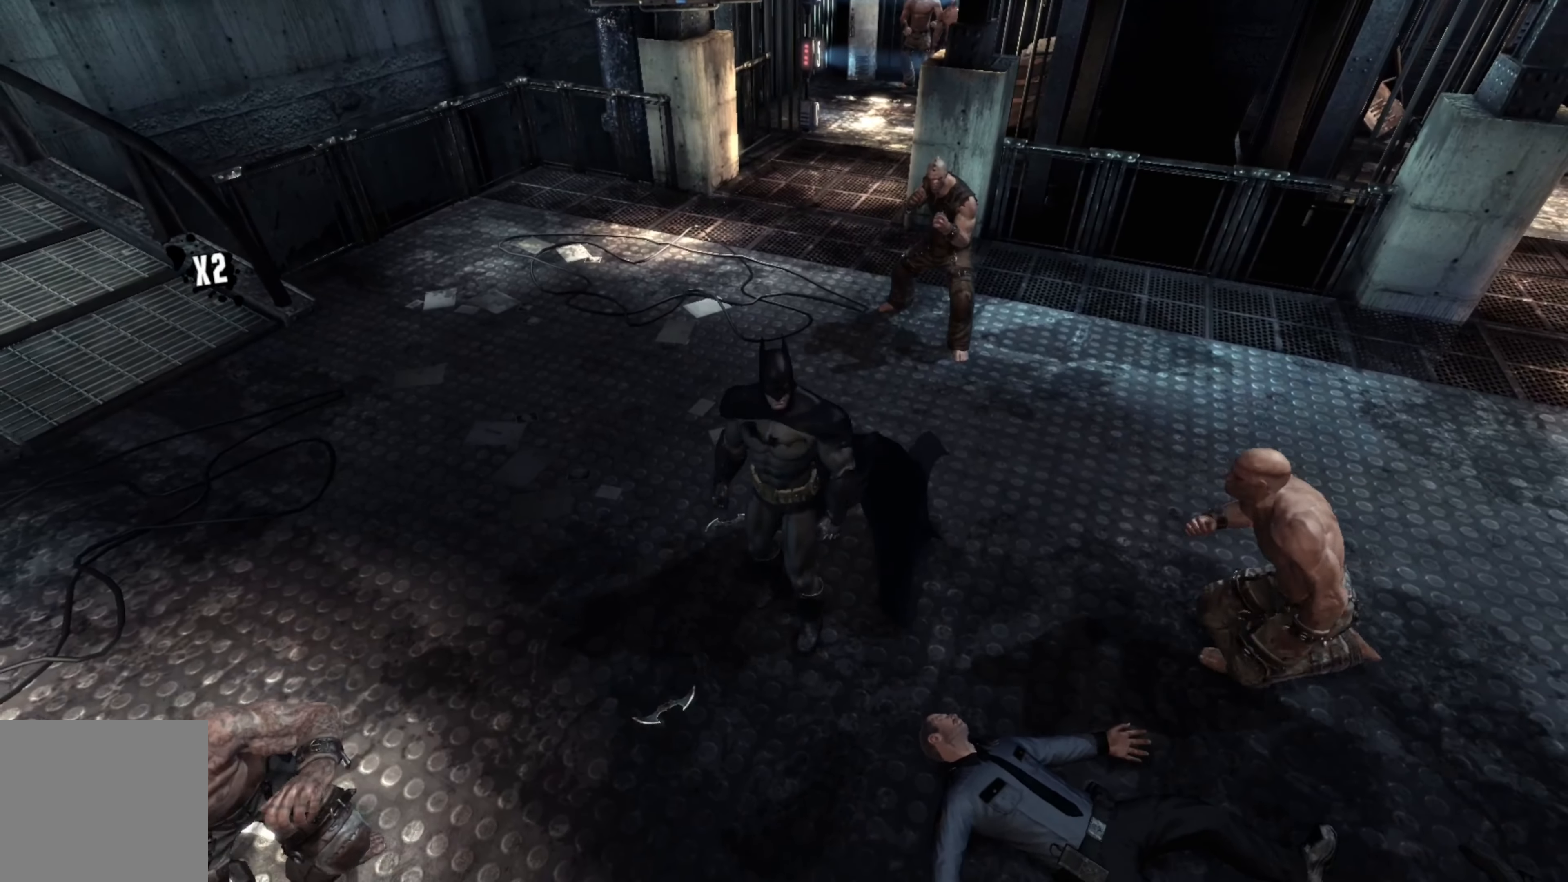
Gameplay with a controller (Xbox layout); each line is a JSON object with the inputs held at the frame after it. "events" lists button and stick changes between this image and that frame as [ms after this image, input, new state], when the widget could be followed in between.
{"buttons": ["Y"], "left_stick": "up", "right_stick": "center", "events": [[60, "B", "down"], [80, "B", "up"], [160, "left_stick", "up"], [400, "Y", "down"]]}
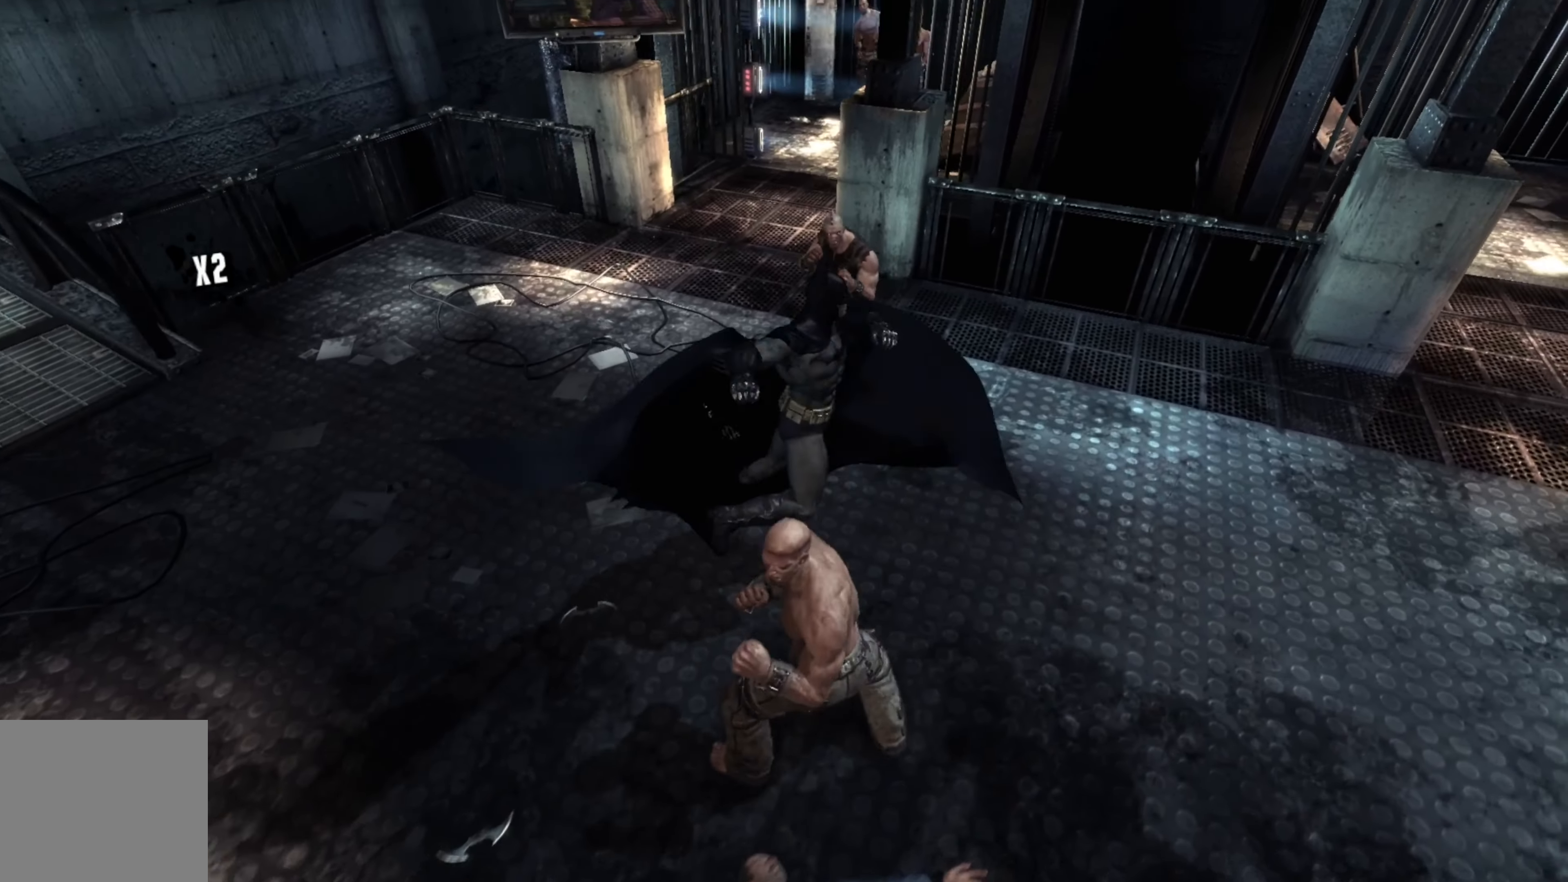
{"buttons": [], "left_stick": "up", "right_stick": "center", "events": [[60, "Y", "up"]]}
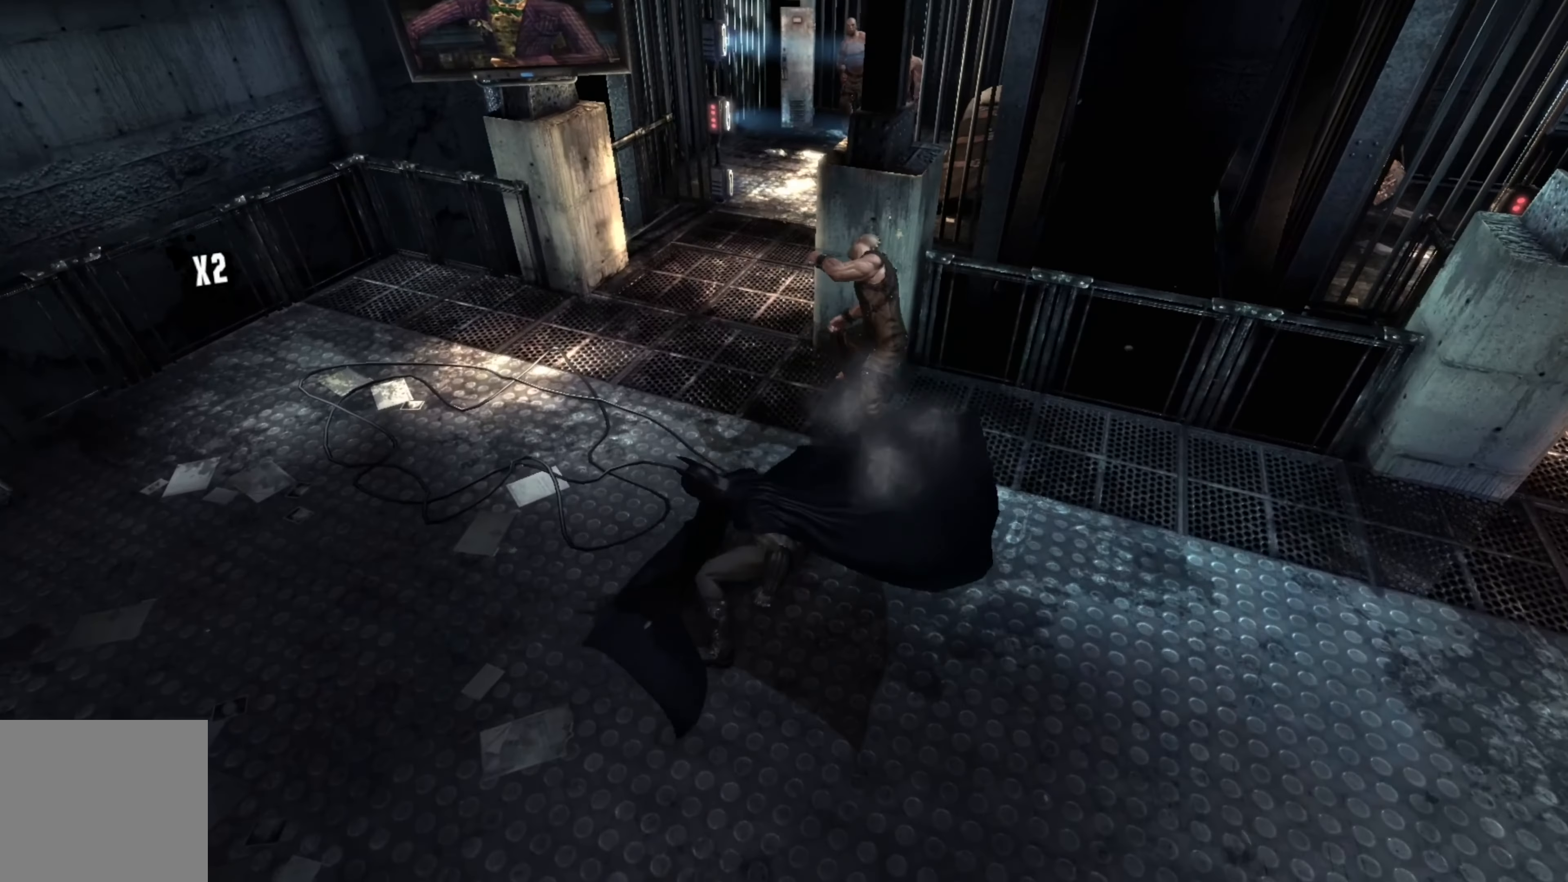
{"buttons": [], "left_stick": "up-right", "right_stick": "center", "events": [[80, "left_stick", "right"], [220, "left_stick", "up-right"], [260, "X", "down"], [380, "X", "up"]]}
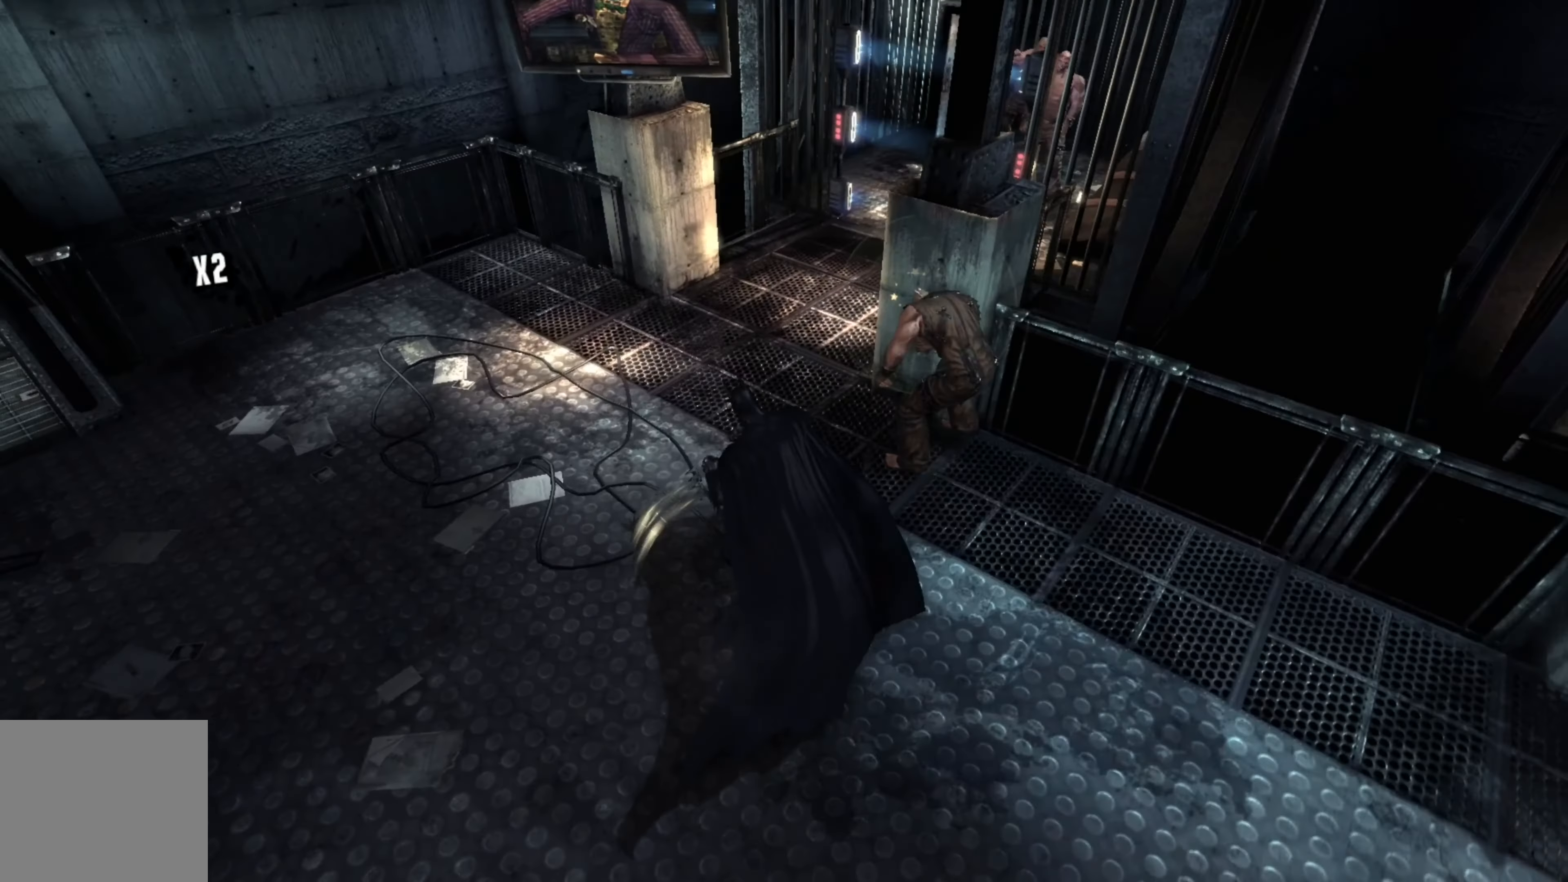
{"buttons": [], "left_stick": "down-left", "right_stick": "center", "events": [[400, "left_stick", "left"], [500, "left_stick", "down-left"]]}
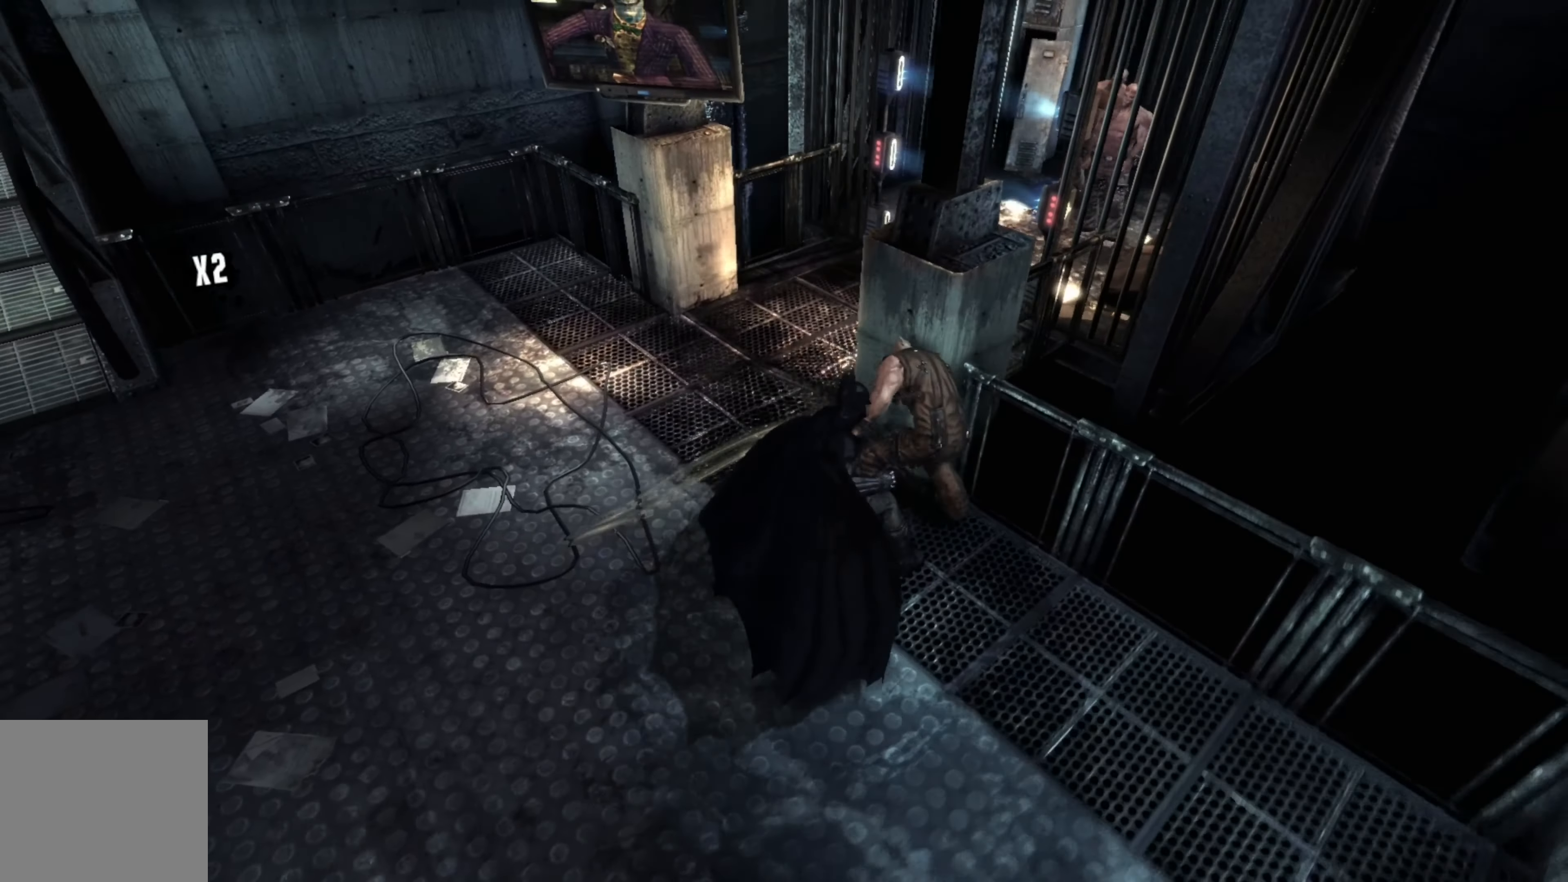
{"buttons": [], "left_stick": "down-left", "right_stick": "center", "events": []}
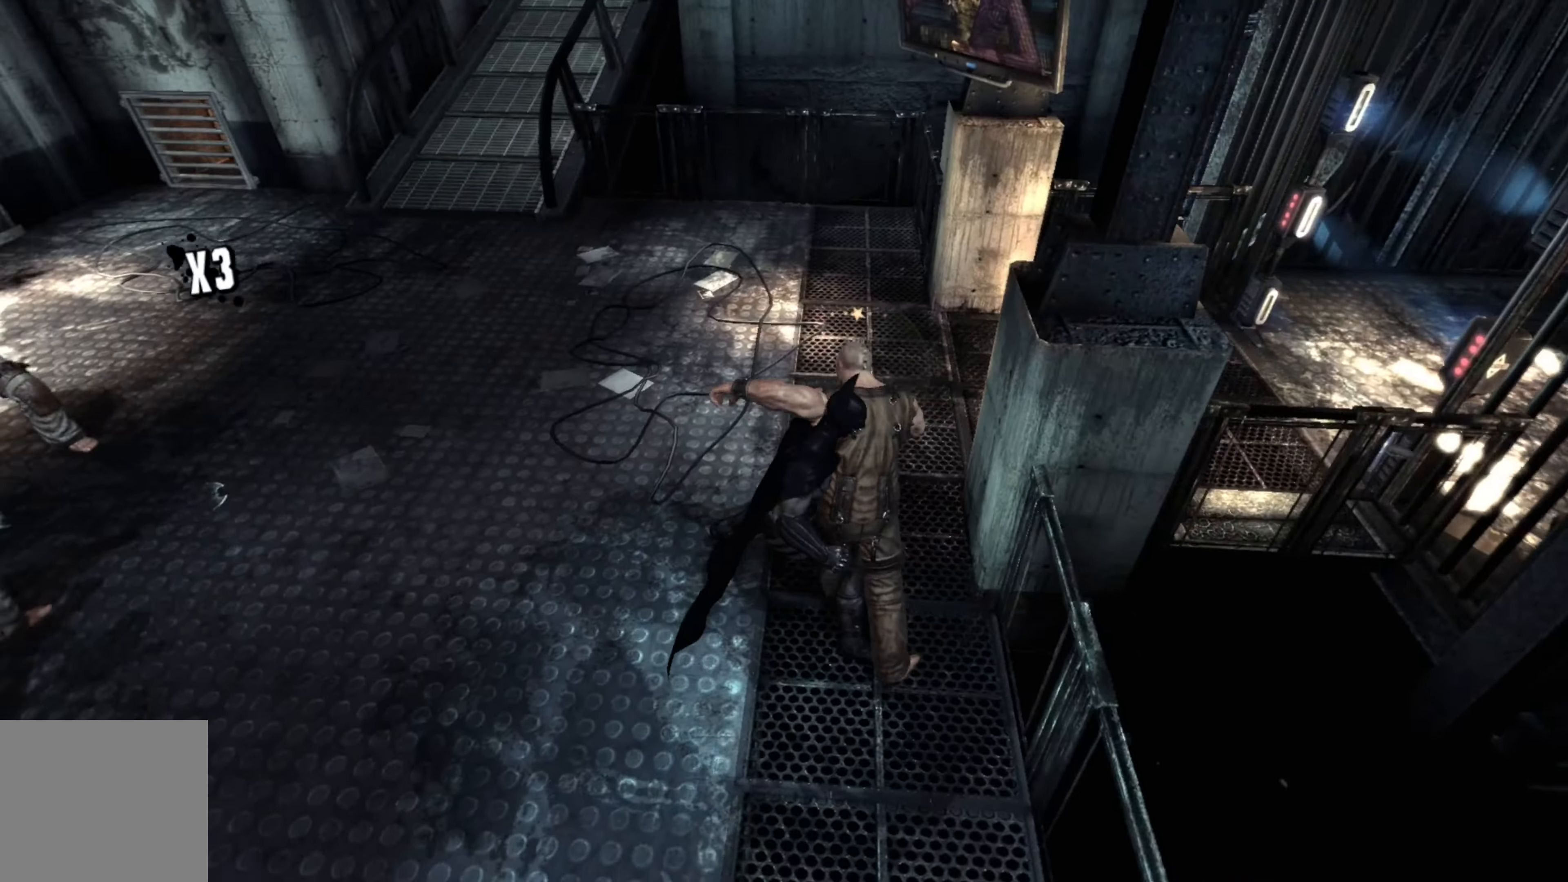
{"buttons": [], "left_stick": "left", "right_stick": "center", "events": [[20, "X", "down"], [60, "left_stick", "left"], [120, "X", "up"]]}
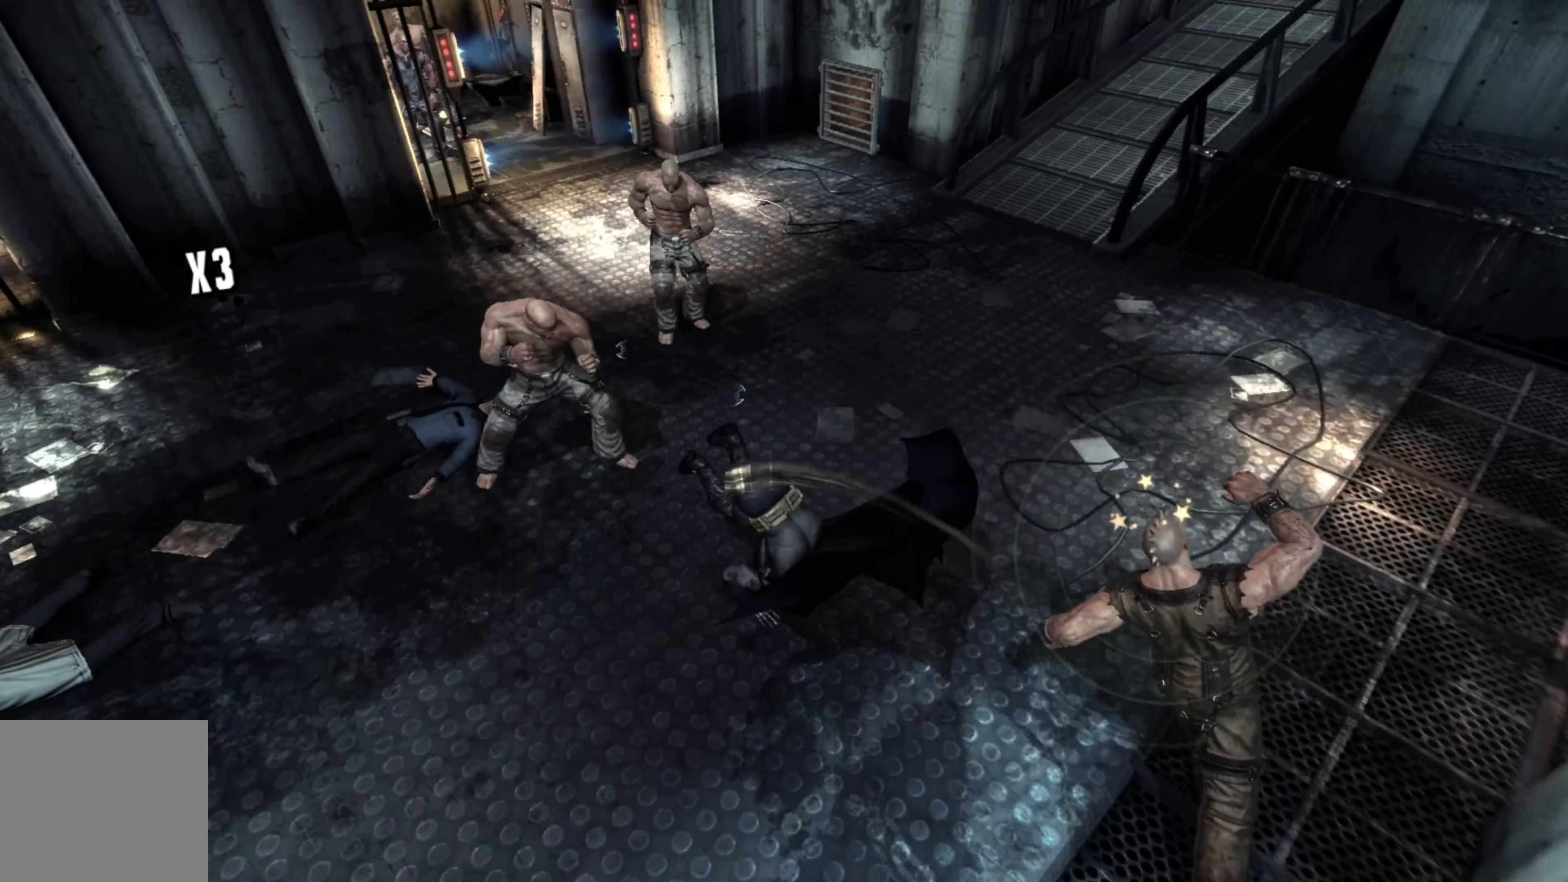
{"buttons": [], "left_stick": "up-right", "right_stick": "center", "events": [[300, "left_stick", "up"], [440, "left_stick", "up-right"]]}
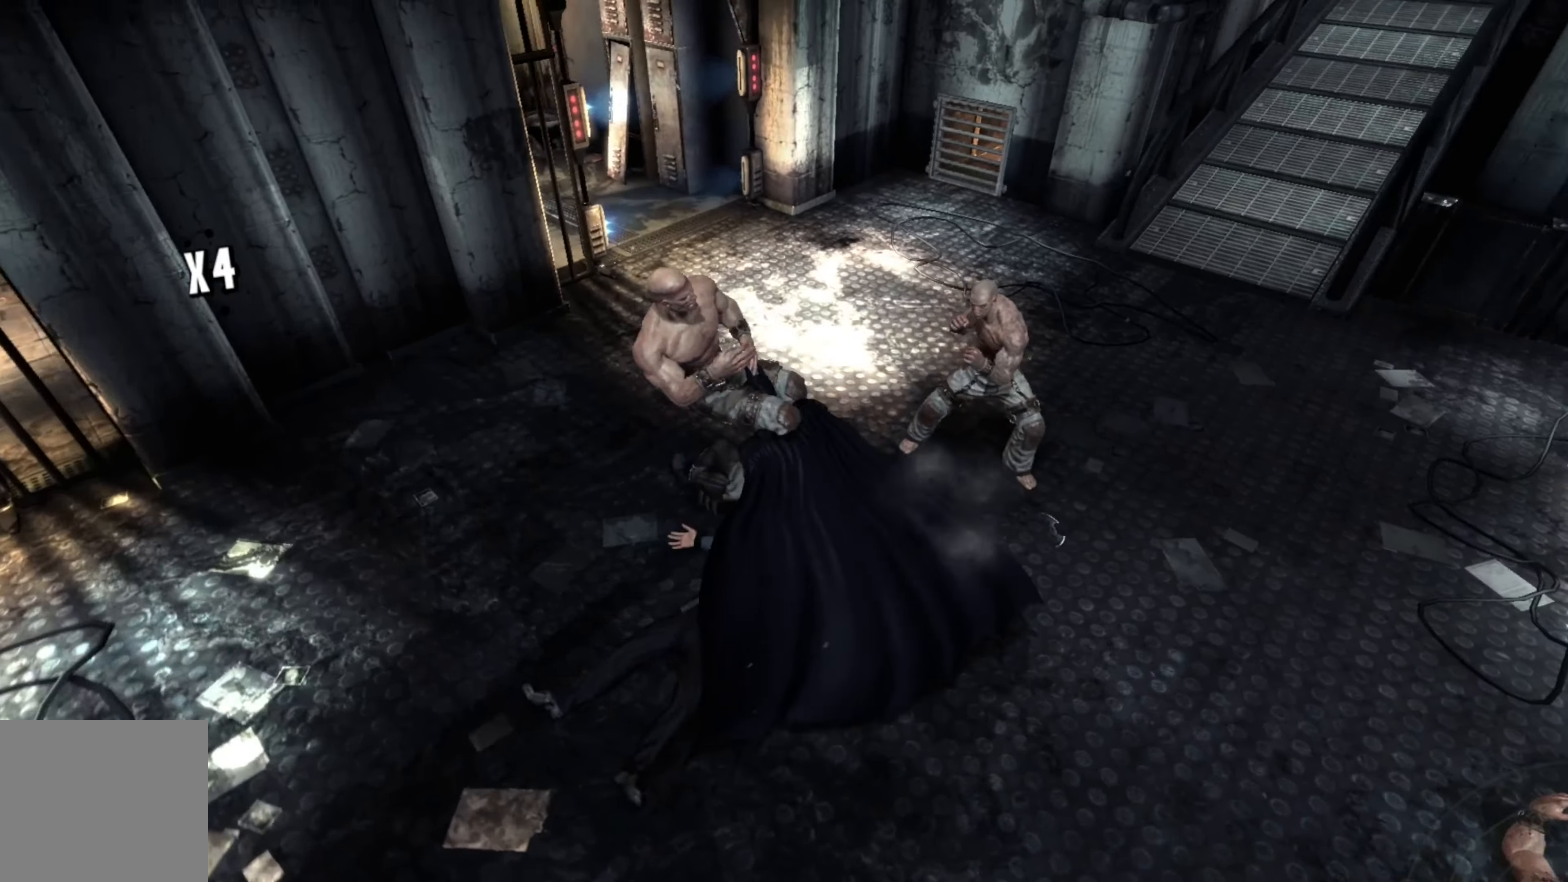
{"buttons": [], "left_stick": "up-right", "right_stick": "center", "events": []}
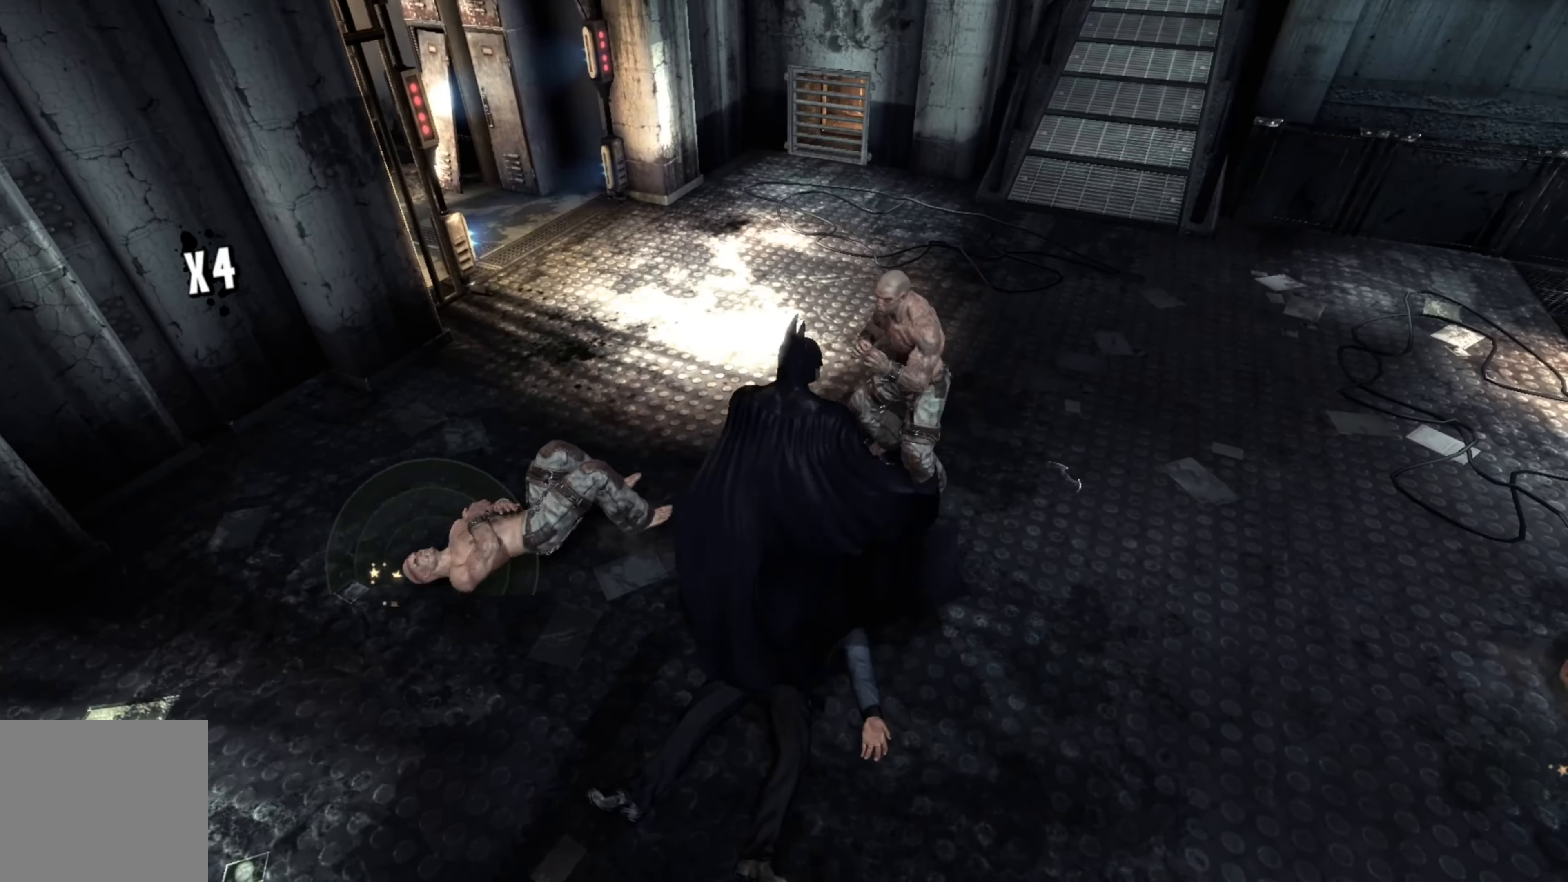
{"buttons": [], "left_stick": "up-right", "right_stick": "center", "events": [[240, "A", "down"], [340, "A", "up"], [400, "A", "down"], [500, "A", "up"]]}
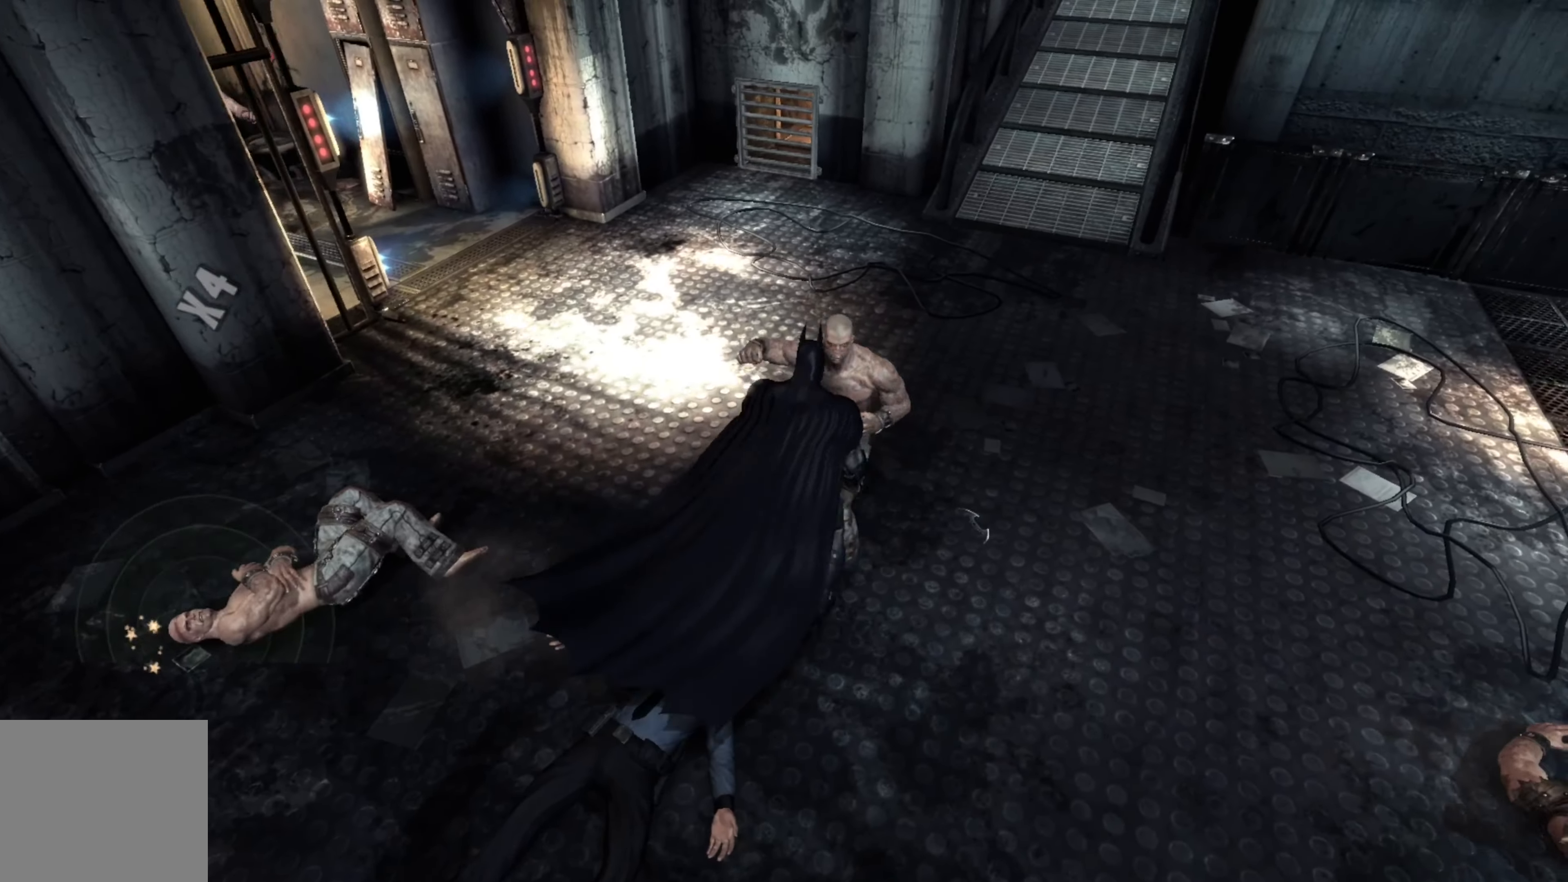
{"buttons": [], "left_stick": "up-right", "right_stick": "left", "events": [[260, "right_stick", "left"]]}
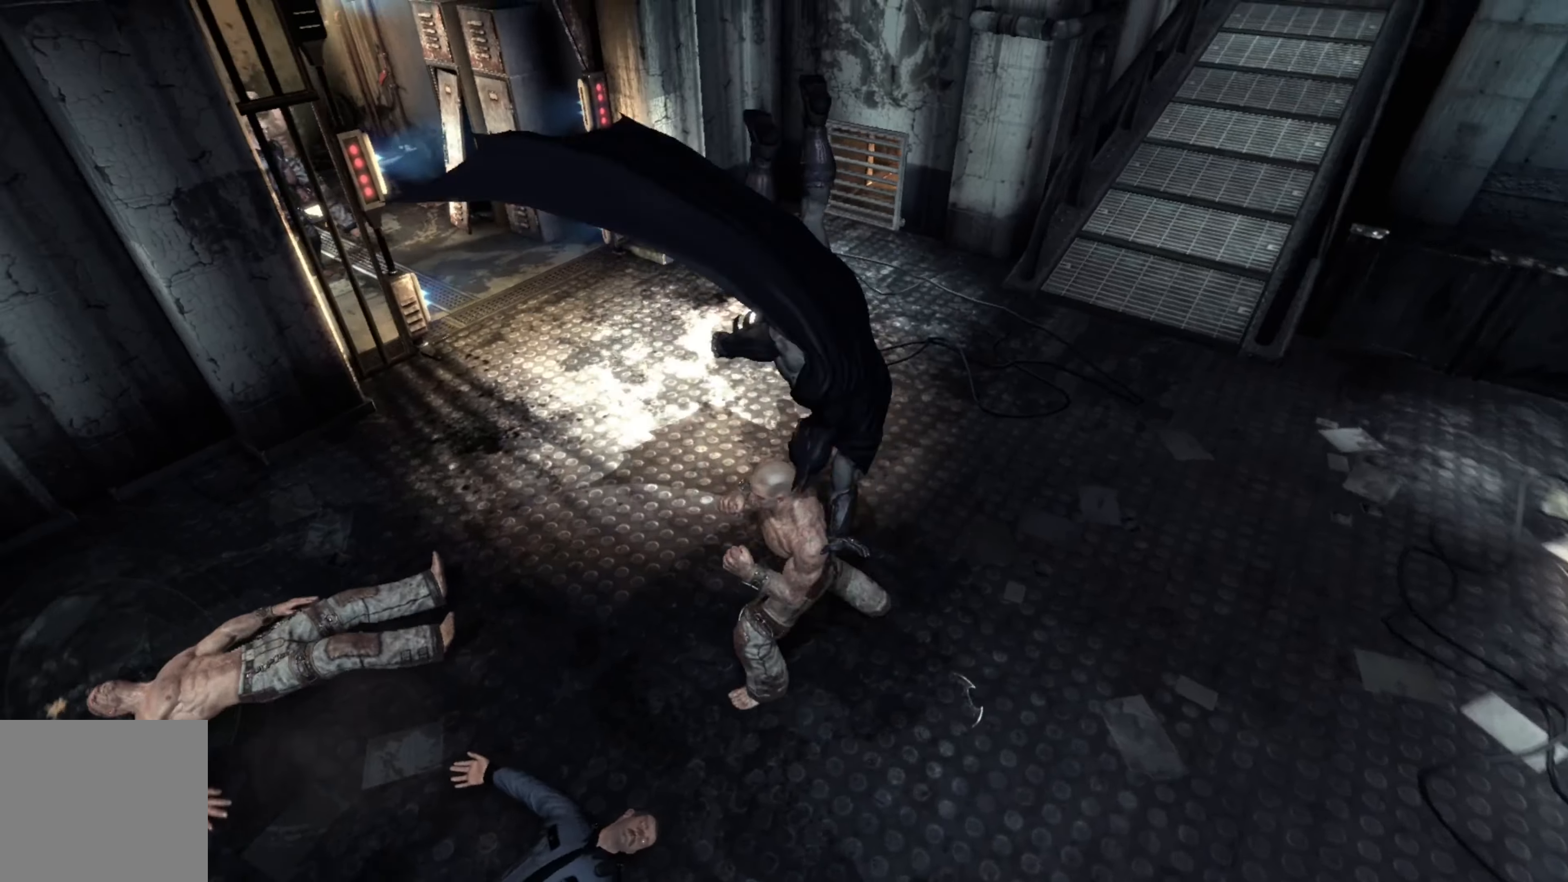
{"buttons": [], "left_stick": "left", "right_stick": "center", "events": [[60, "left_stick", "left"], [200, "right_stick", "center"]]}
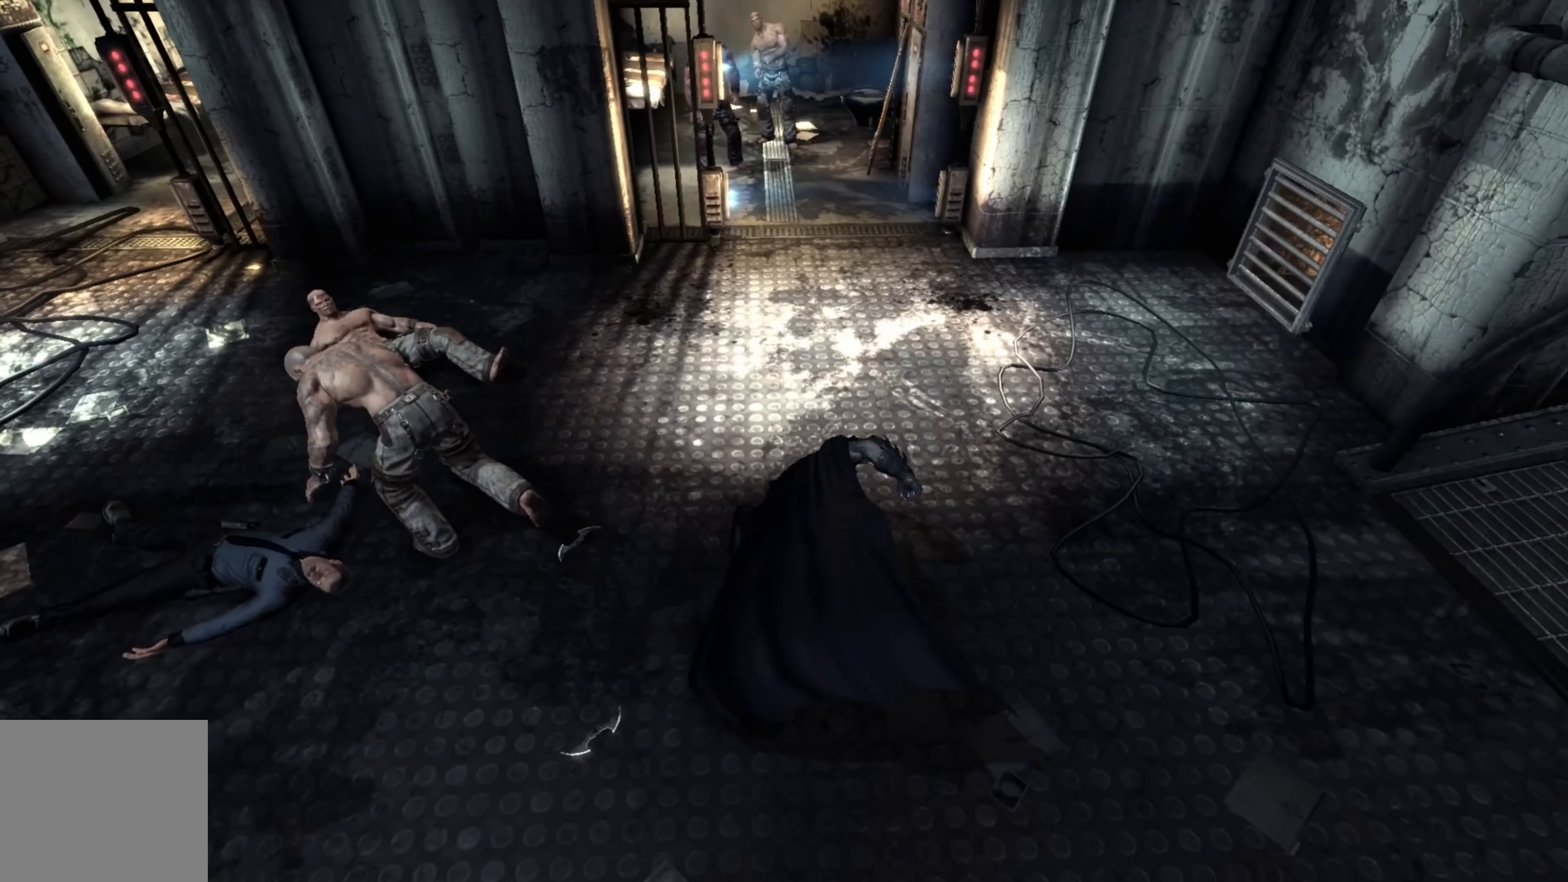
{"buttons": [], "left_stick": "left", "right_stick": "center", "events": [[60, "X", "down"], [180, "X", "up"]]}
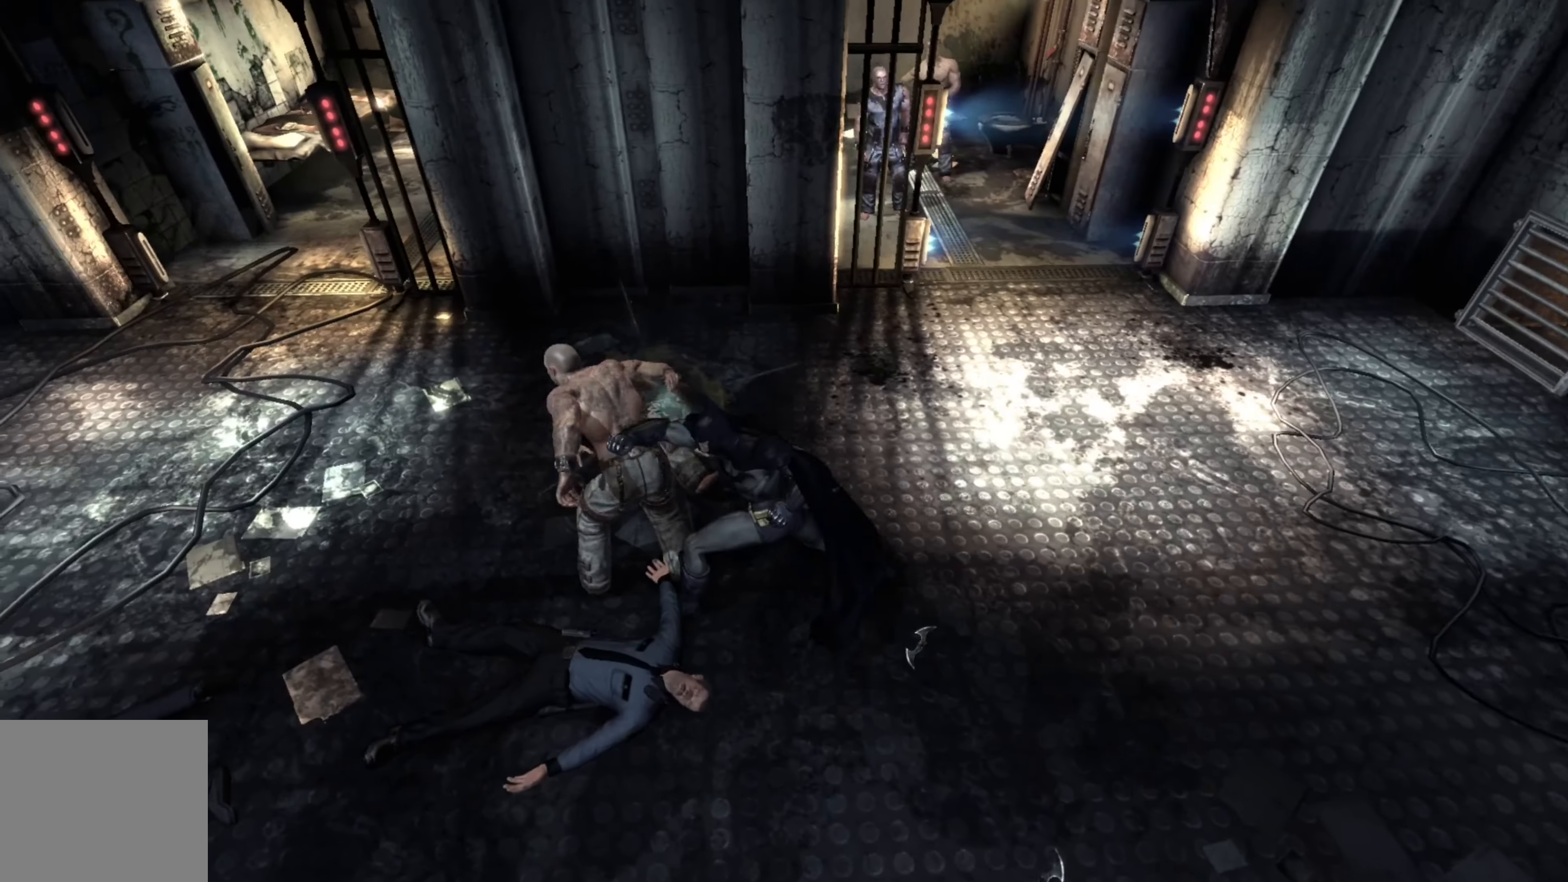
{"buttons": [], "left_stick": "left", "right_stick": "center", "events": [[220, "X", "down"], [360, "X", "up"]]}
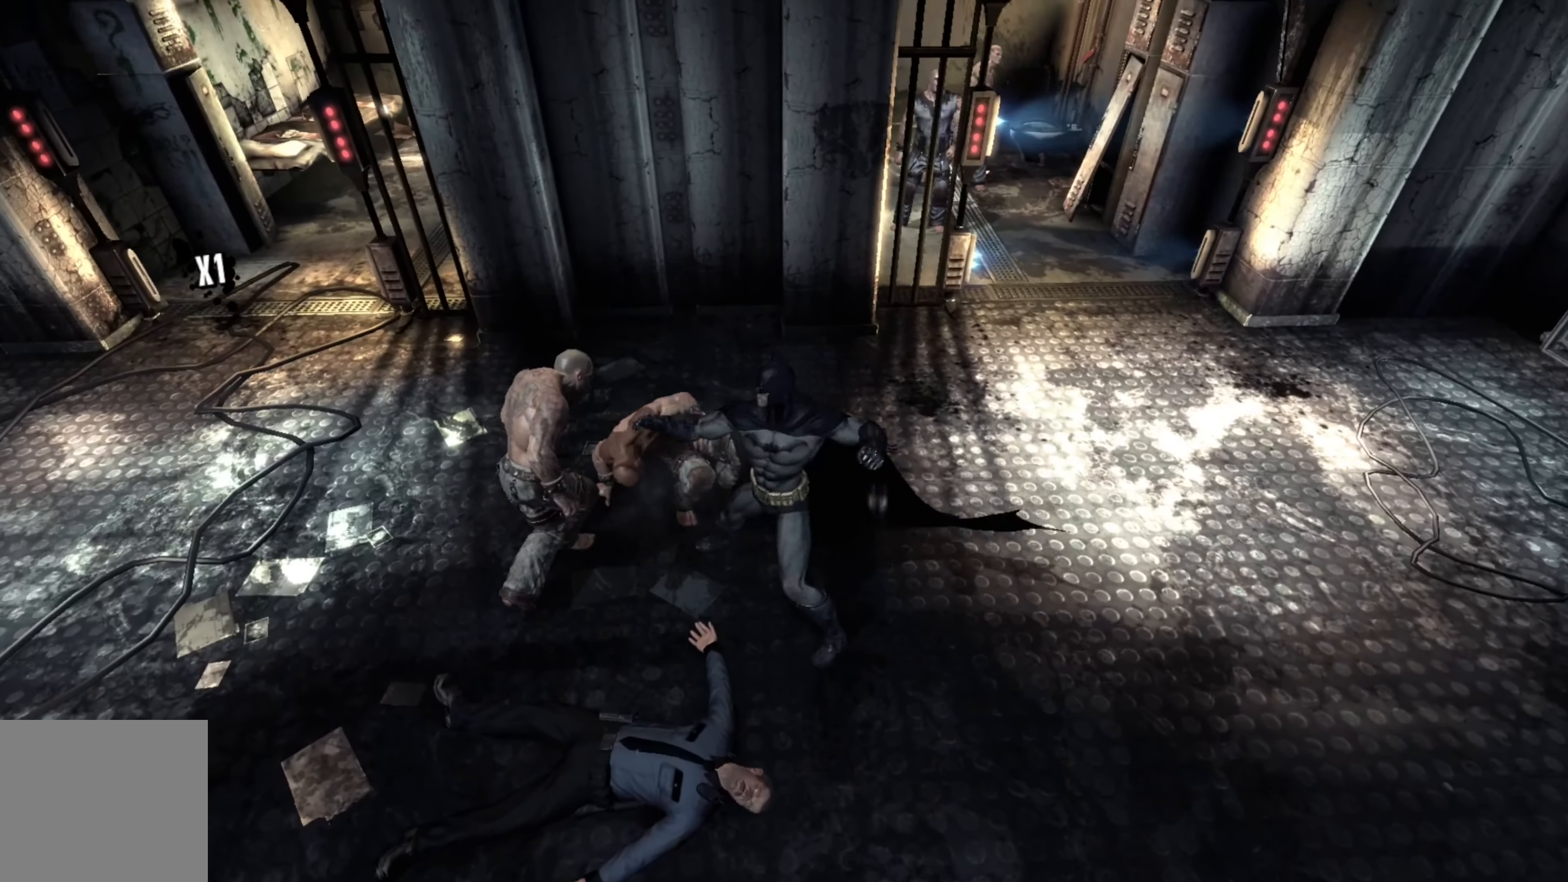
{"buttons": [], "left_stick": "left", "right_stick": "center", "events": [[300, "X", "down"], [440, "X", "up"]]}
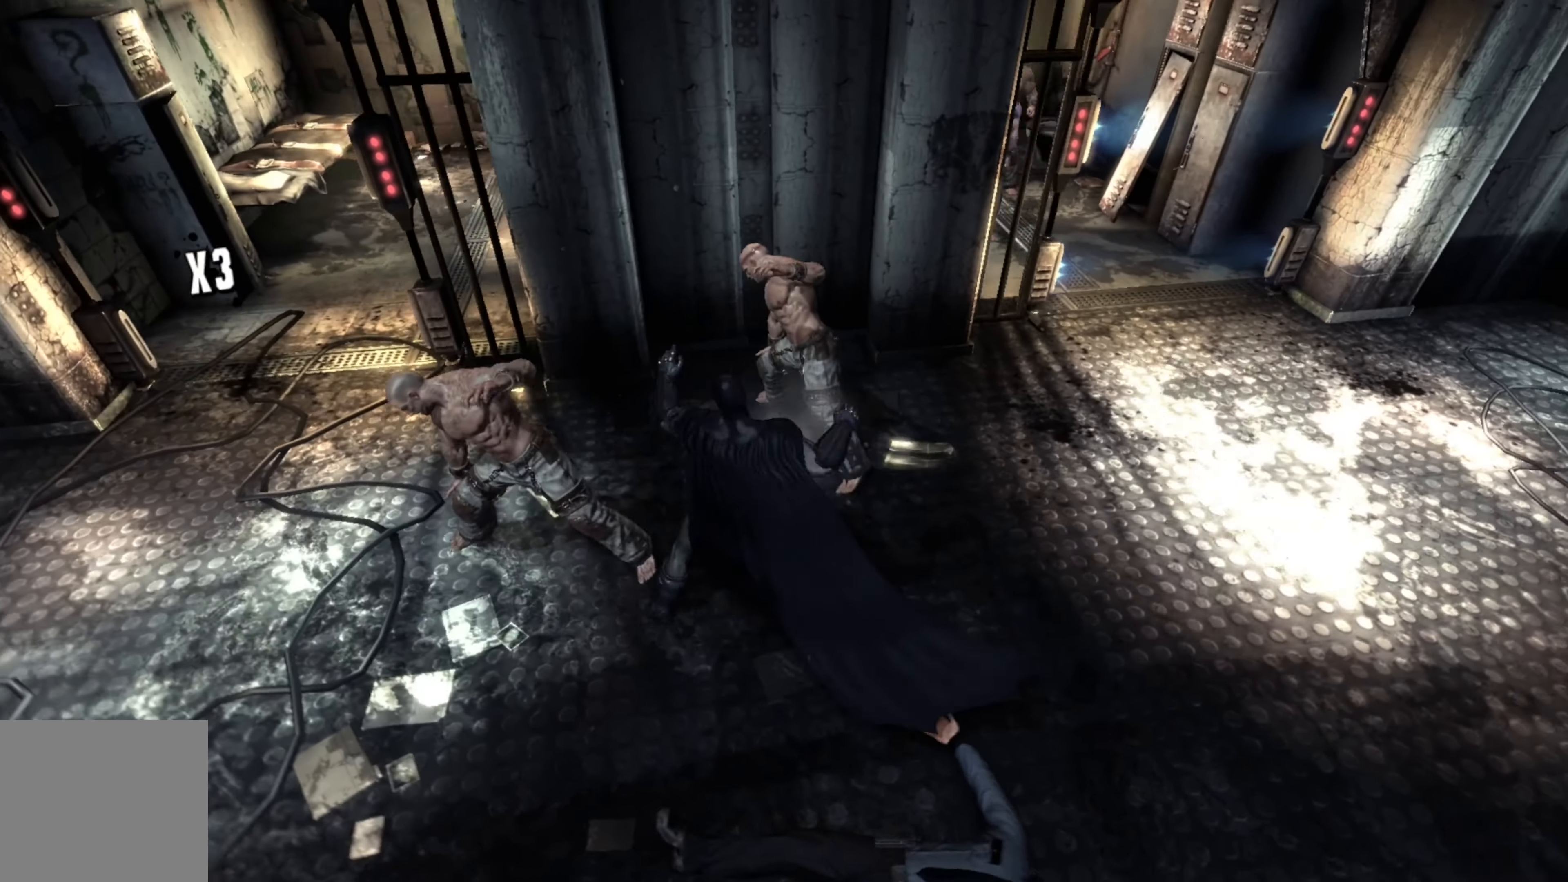
{"buttons": [], "left_stick": "up", "right_stick": "center", "events": [[420, "left_stick", "up"]]}
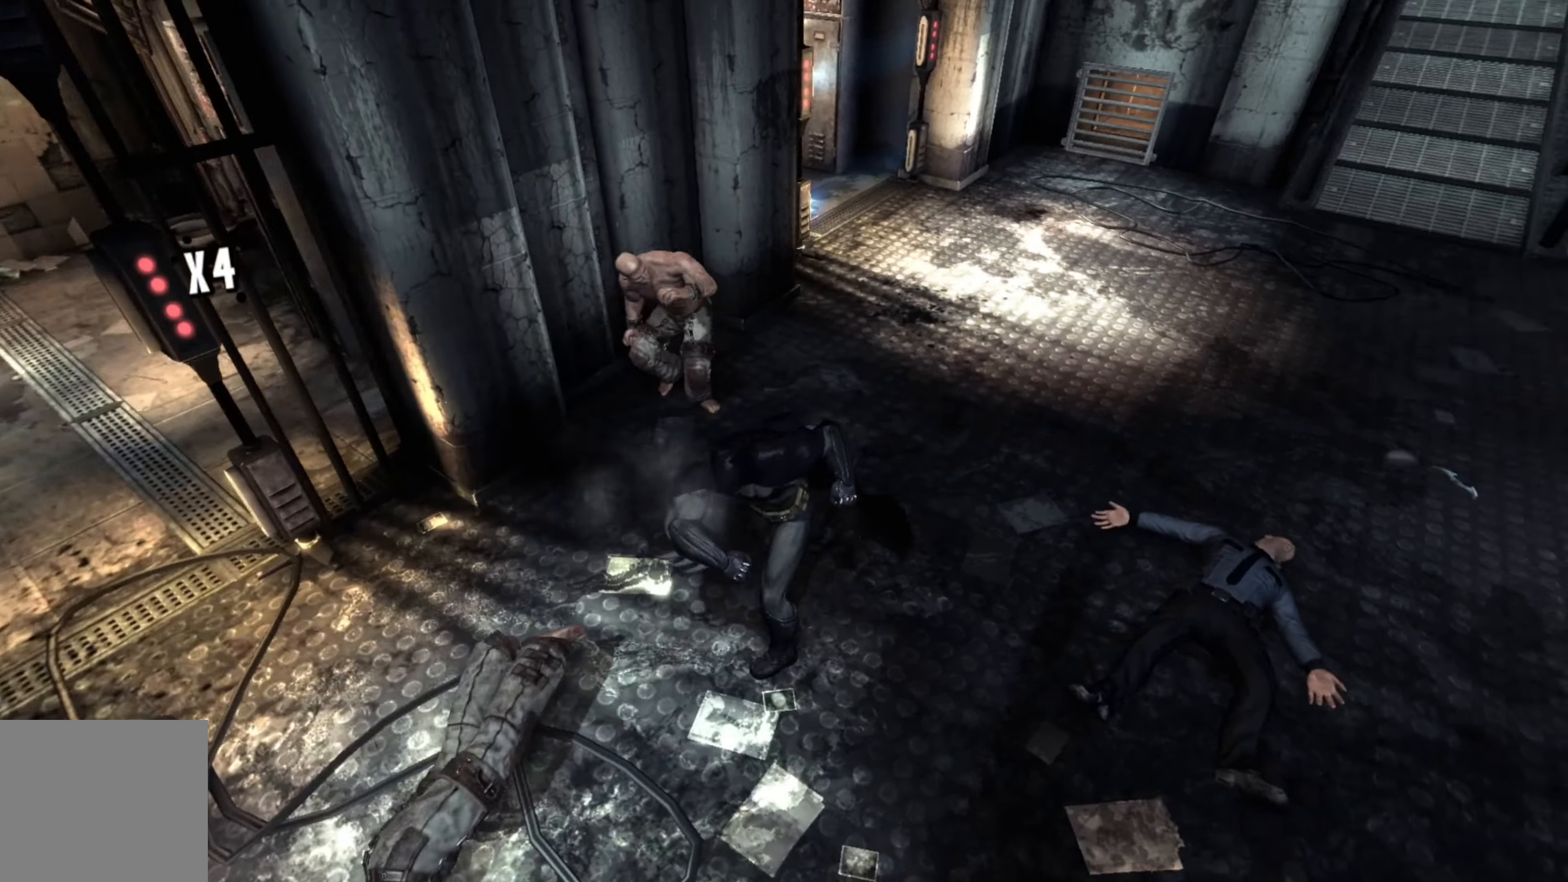
{"buttons": [], "left_stick": "up", "right_stick": "center", "events": [[60, "X", "down"], [180, "X", "up"]]}
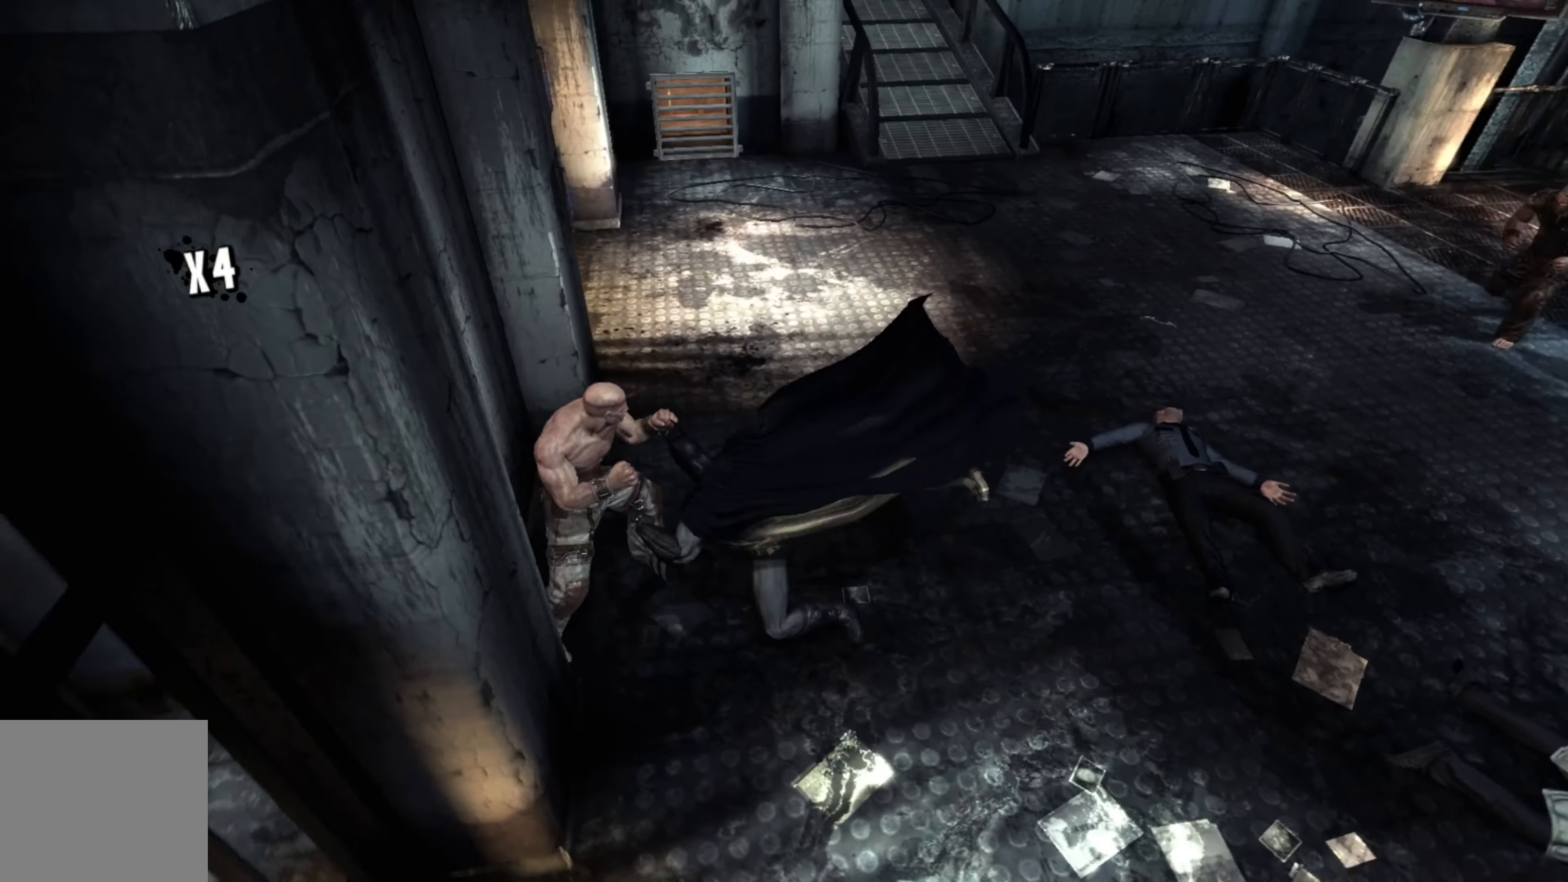
{"buttons": [], "left_stick": "right", "right_stick": "center", "events": [[160, "left_stick", "right"]]}
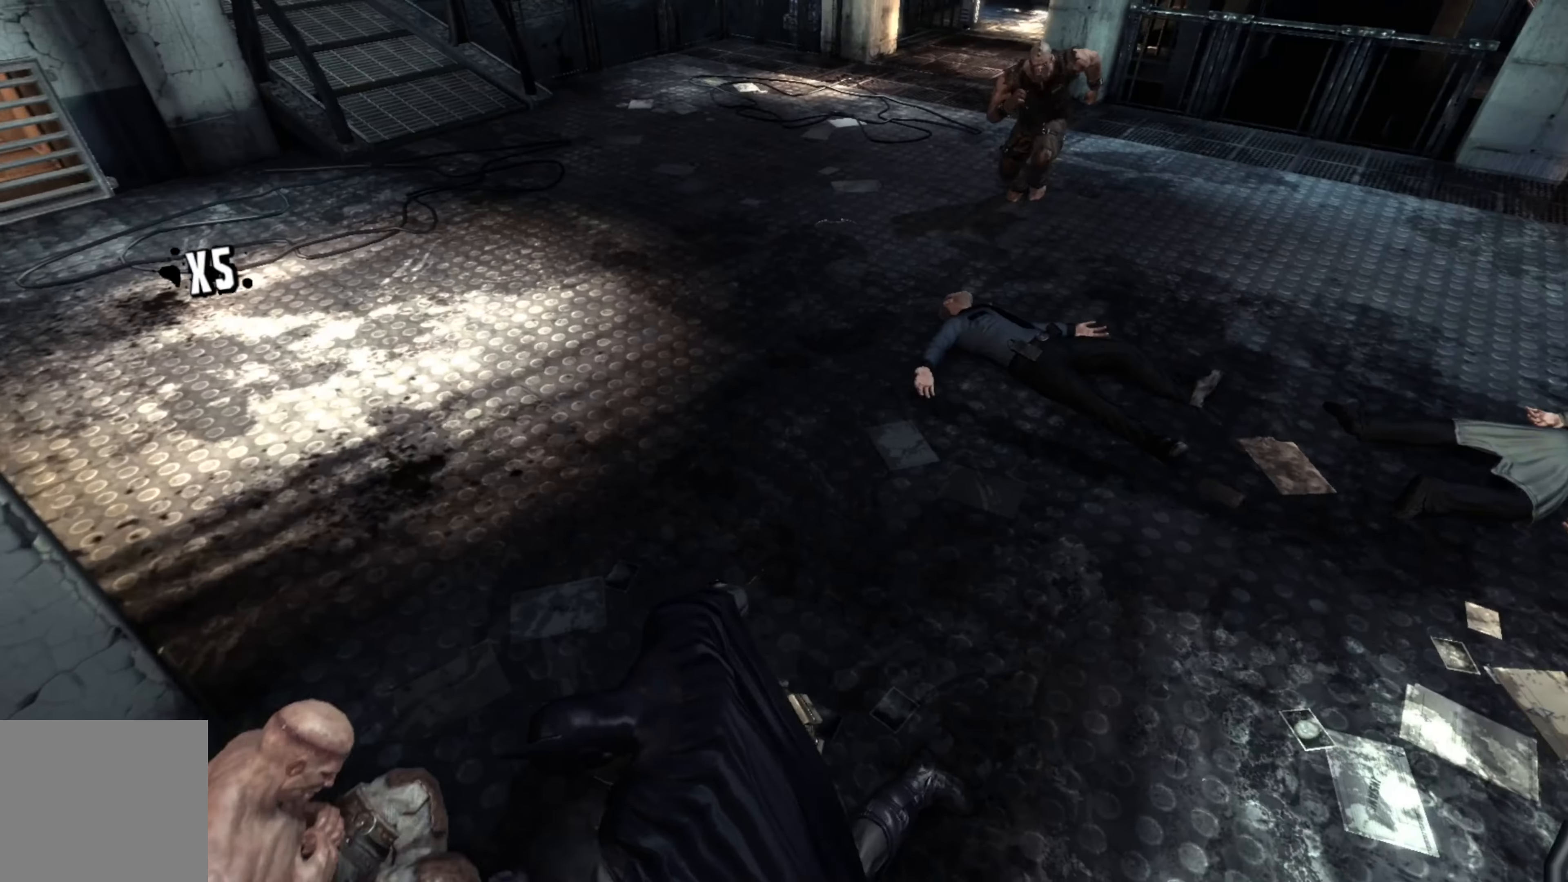
{"buttons": [], "left_stick": "up-right", "right_stick": "center", "events": [[60, "A", "down"], [100, "left_stick", "up-right"], [160, "A", "up"], [240, "A", "down"], [340, "A", "up"]]}
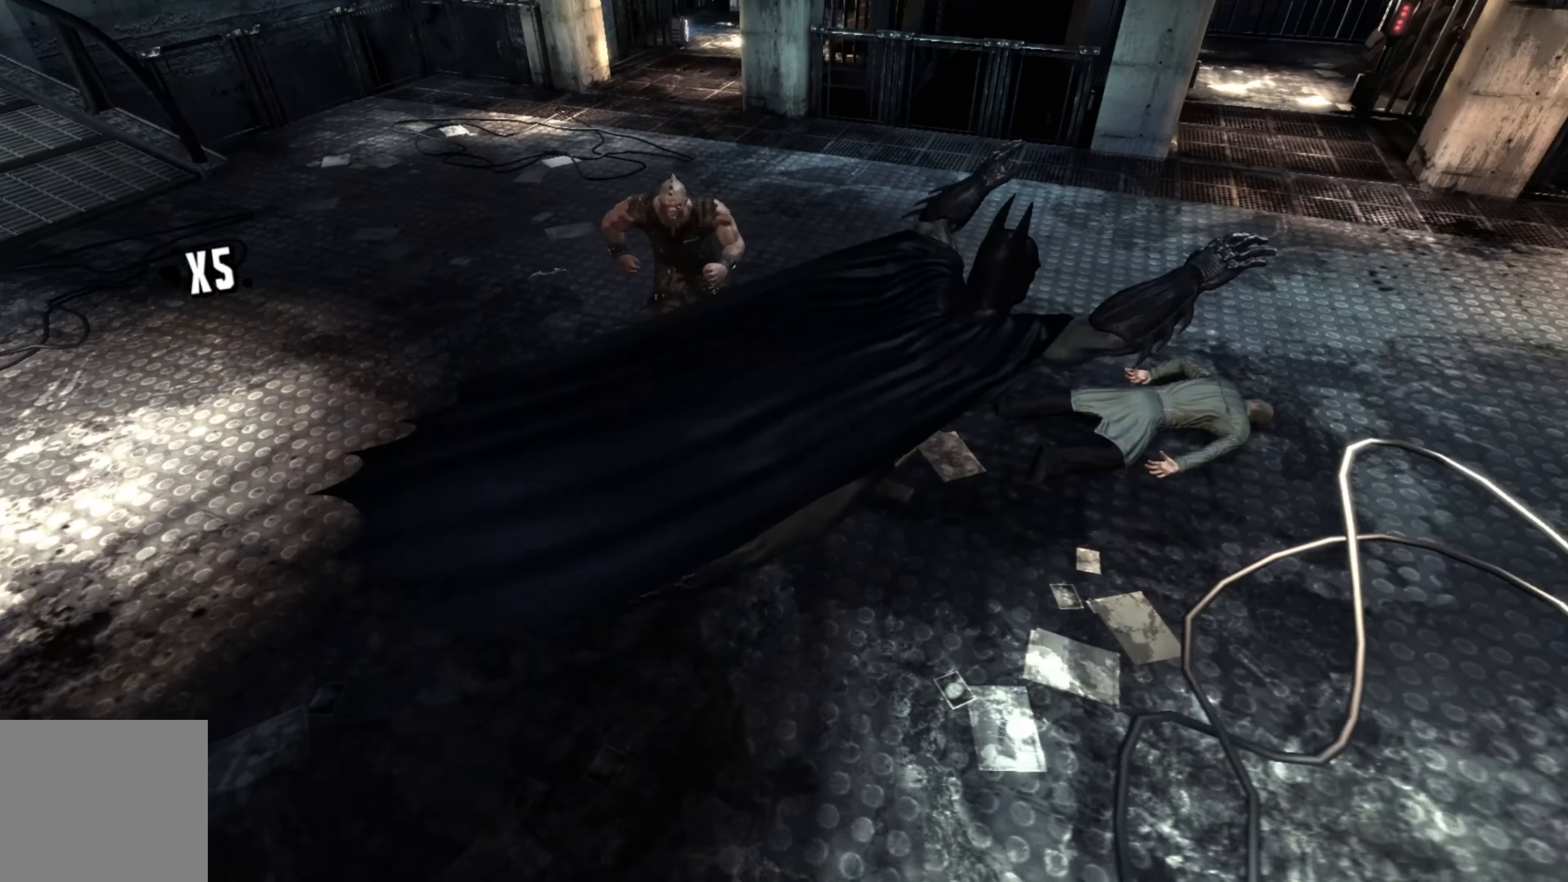
{"buttons": [], "left_stick": "up-left", "right_stick": "center", "events": [[80, "left_stick", "up"], [180, "left_stick", "up-left"]]}
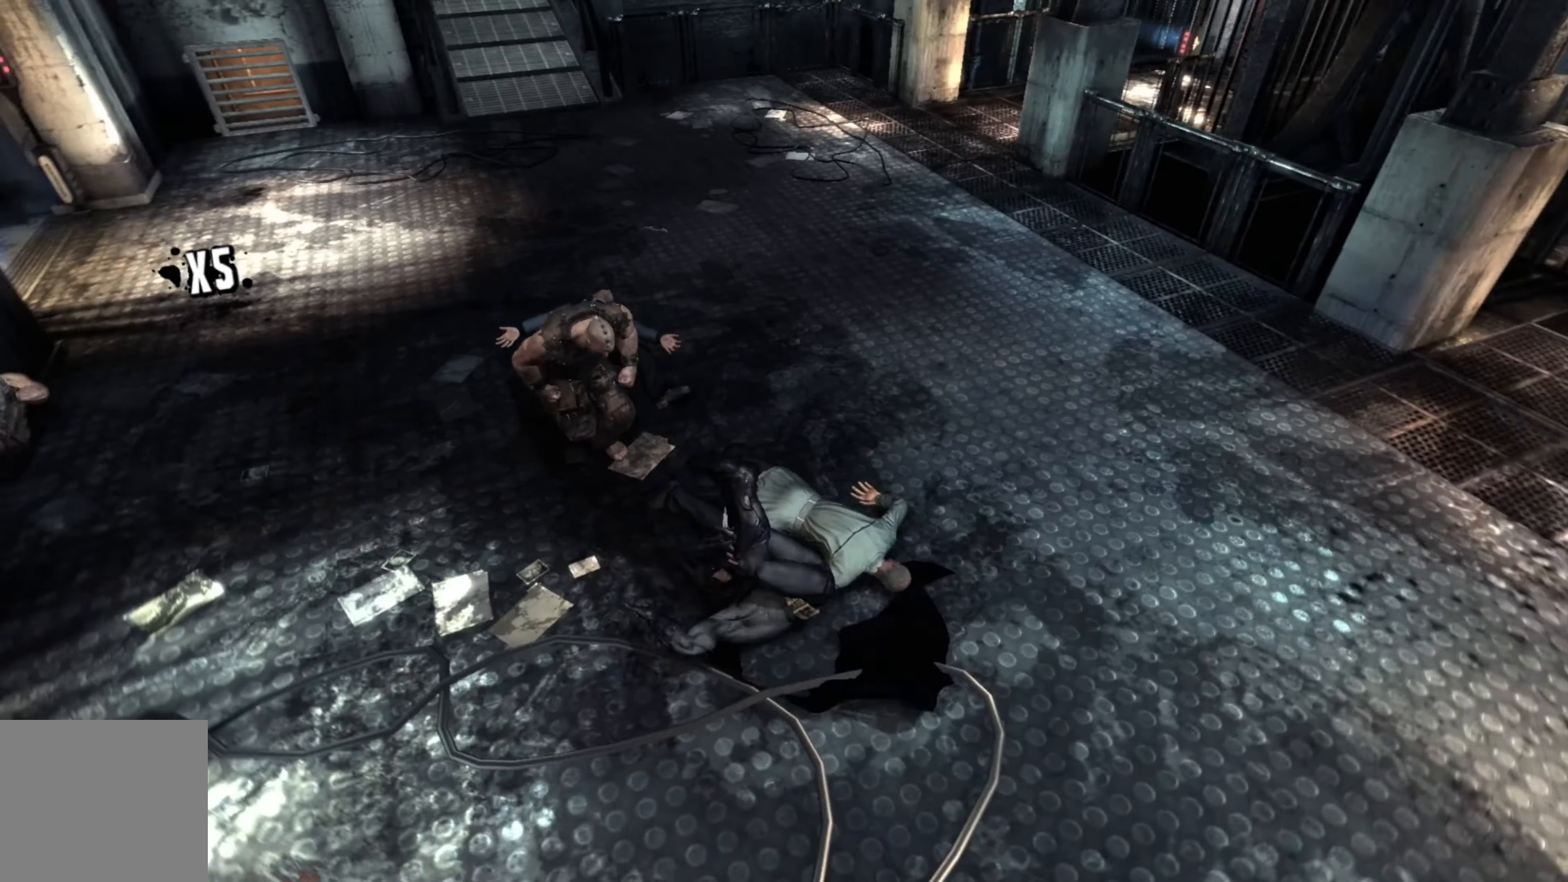
{"buttons": [], "left_stick": "up-left", "right_stick": "center", "events": [[100, "Y", "down"], [160, "Y", "up"]]}
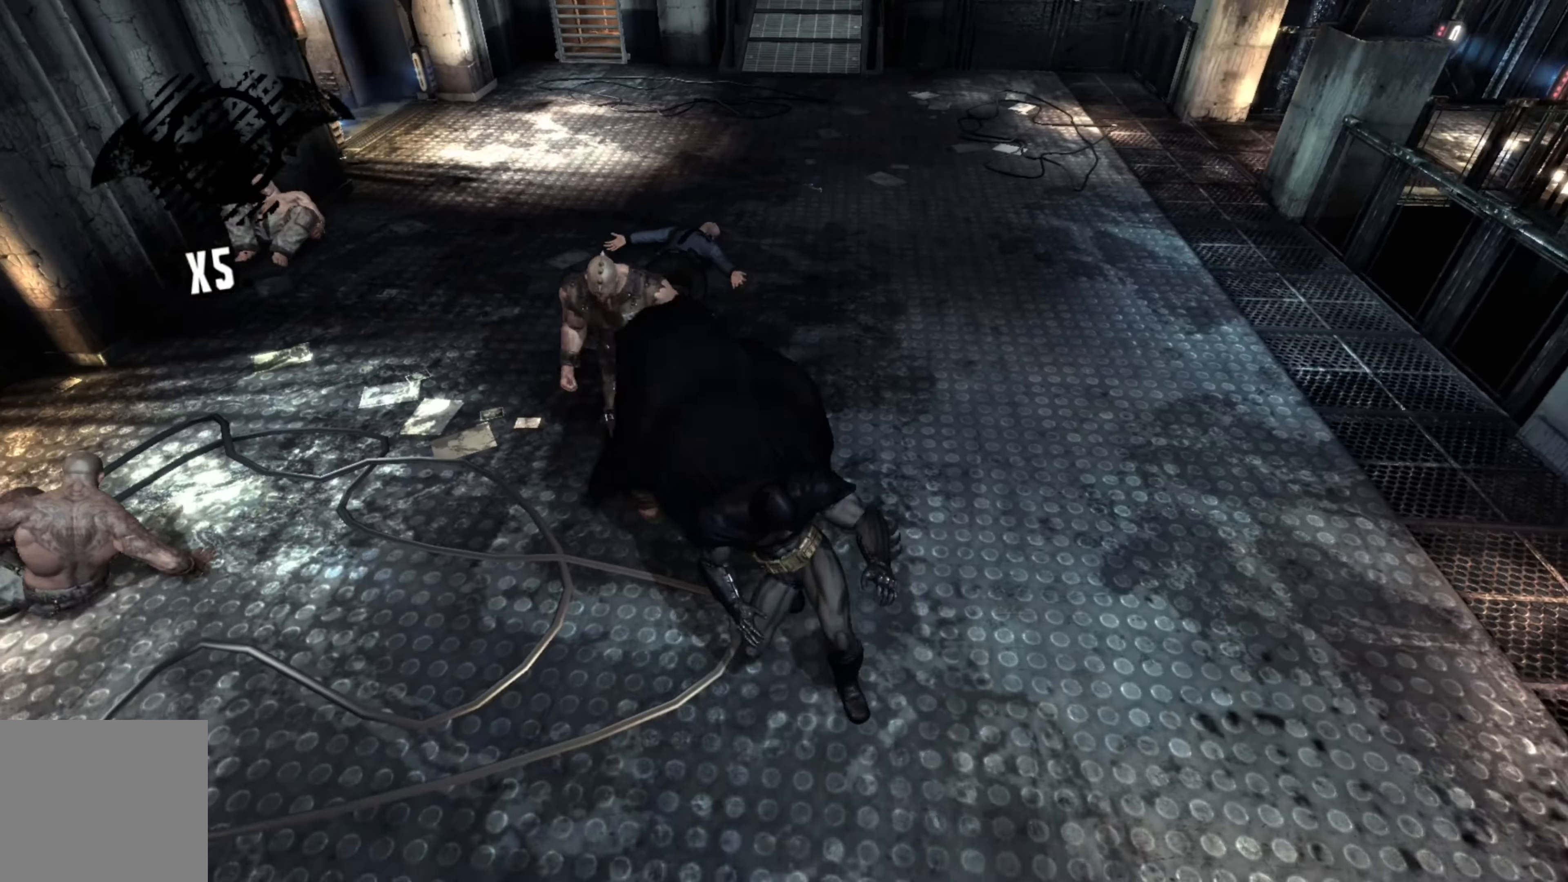
{"buttons": [], "left_stick": "up", "right_stick": "center", "events": [[20, "Y", "down"], [60, "left_stick", "up"], [80, "Y", "up"]]}
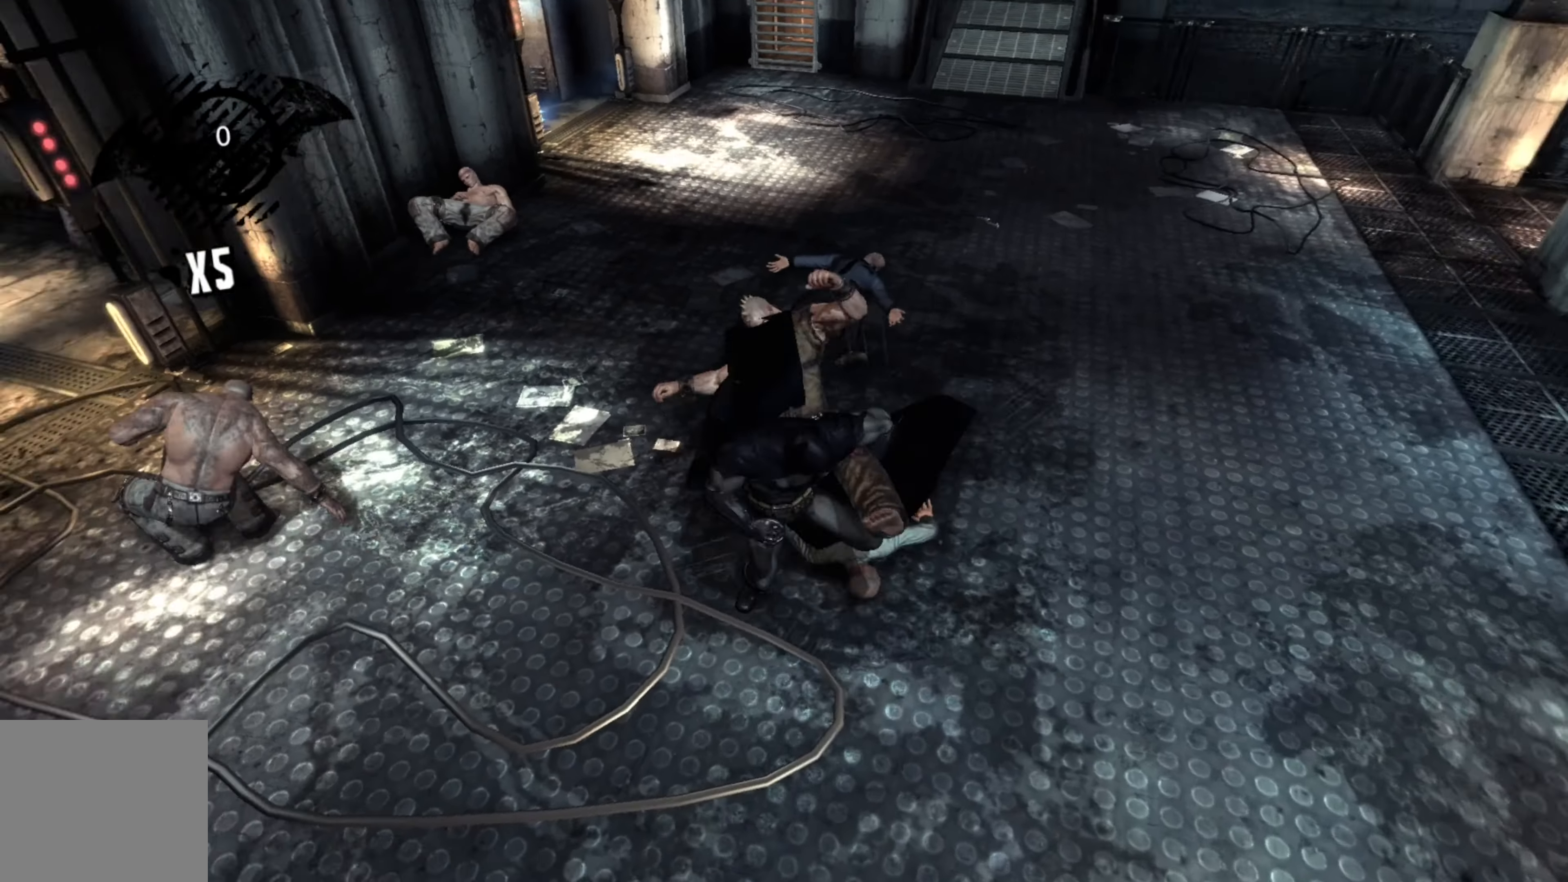
{"buttons": [], "left_stick": "up-right", "right_stick": "center", "events": [[460, "left_stick", "up-right"]]}
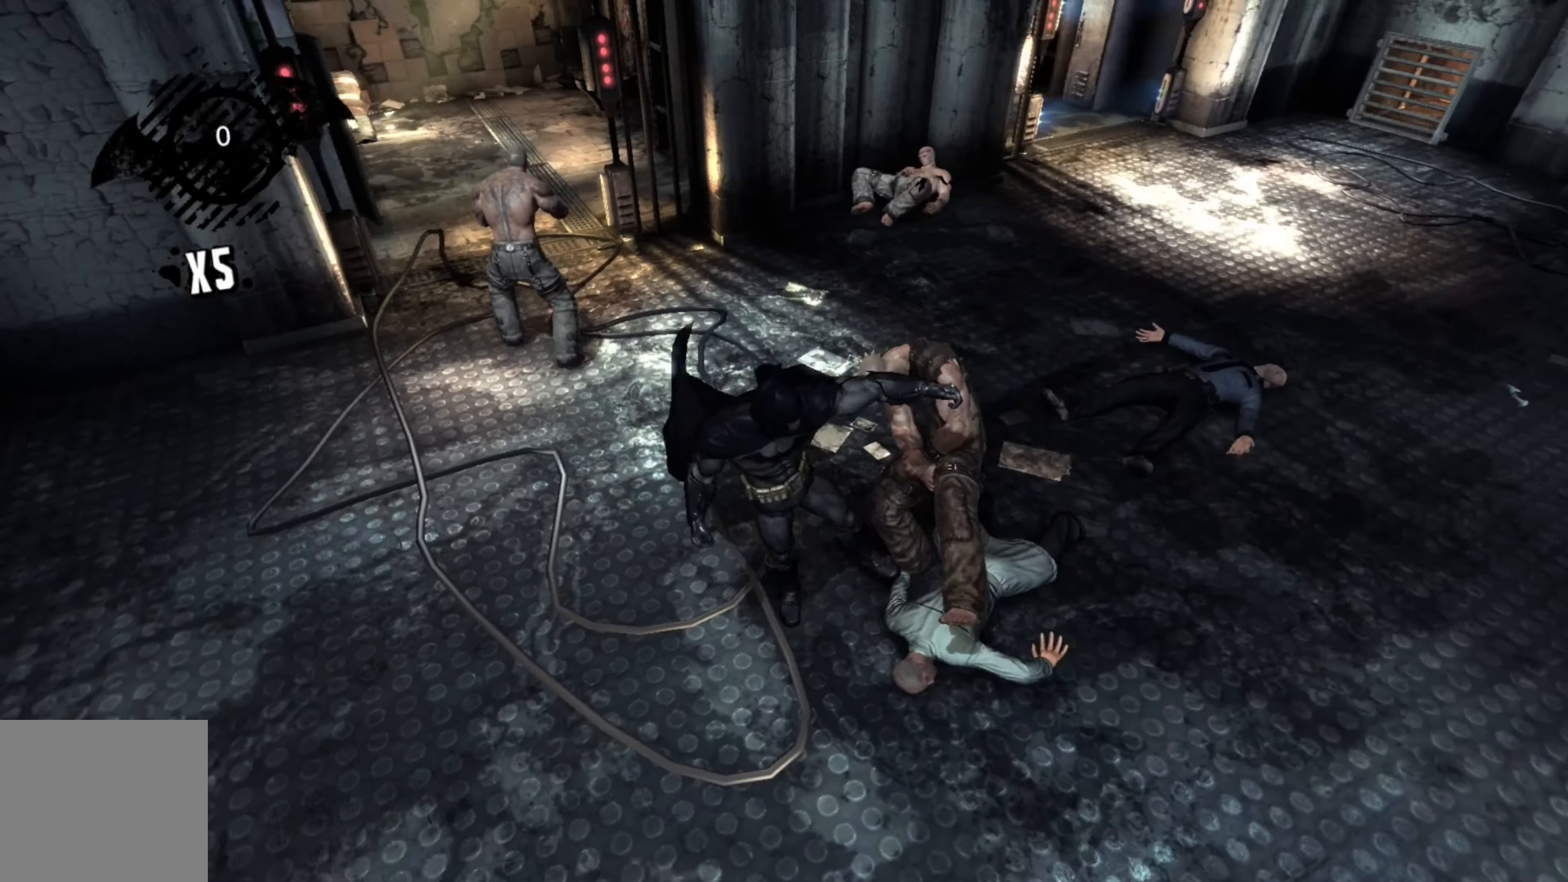
{"buttons": [], "left_stick": "up-right", "right_stick": "center", "events": []}
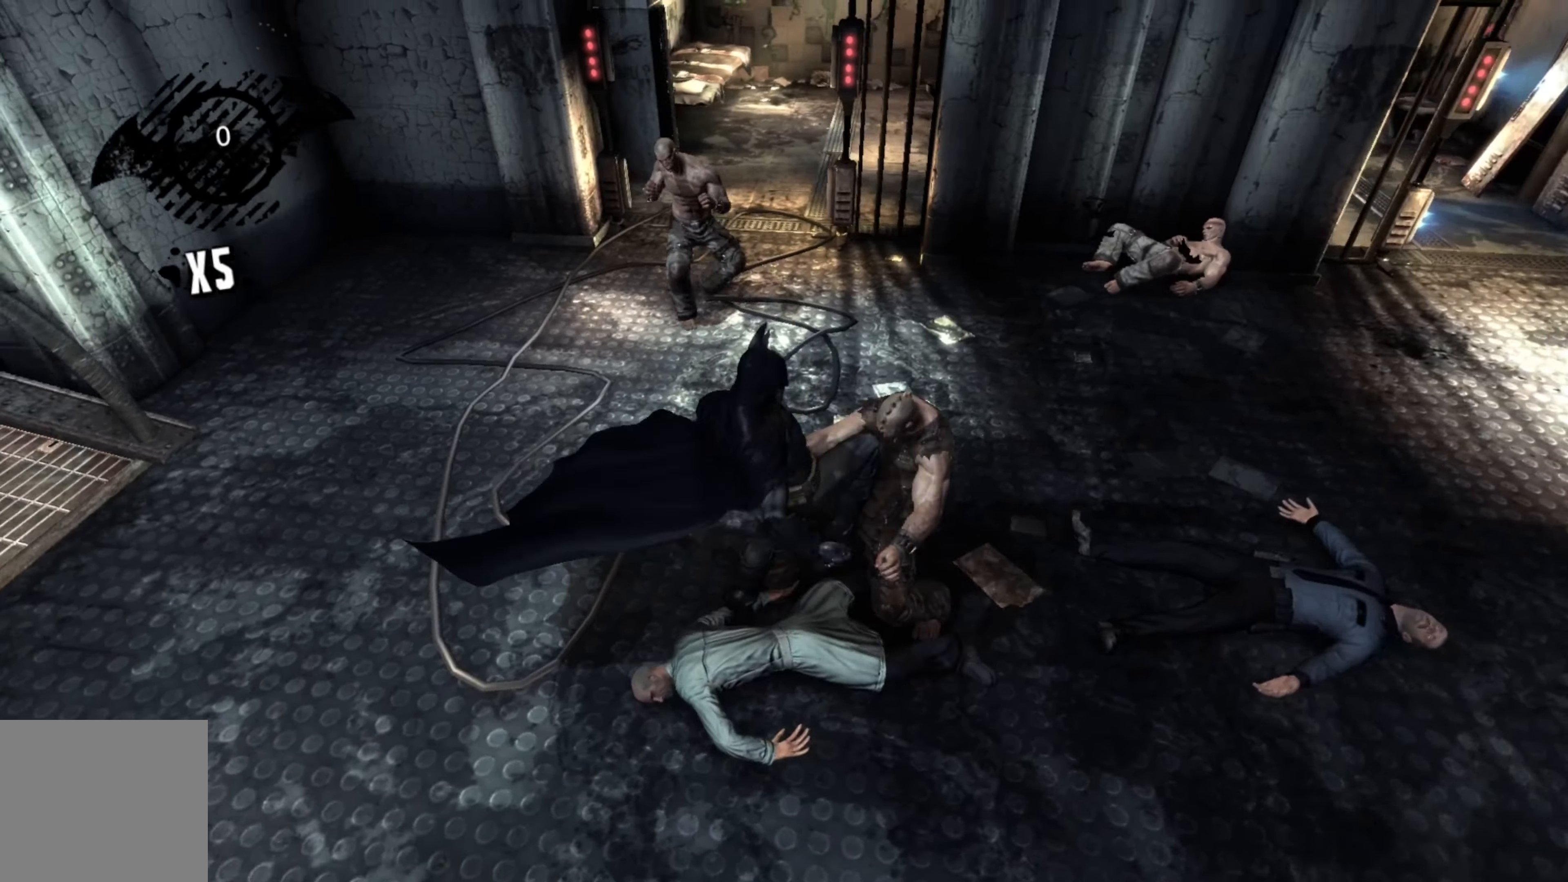
{"buttons": [], "left_stick": "up", "right_stick": "center", "events": [[60, "left_stick", "up"], [340, "X", "down"], [460, "X", "up"]]}
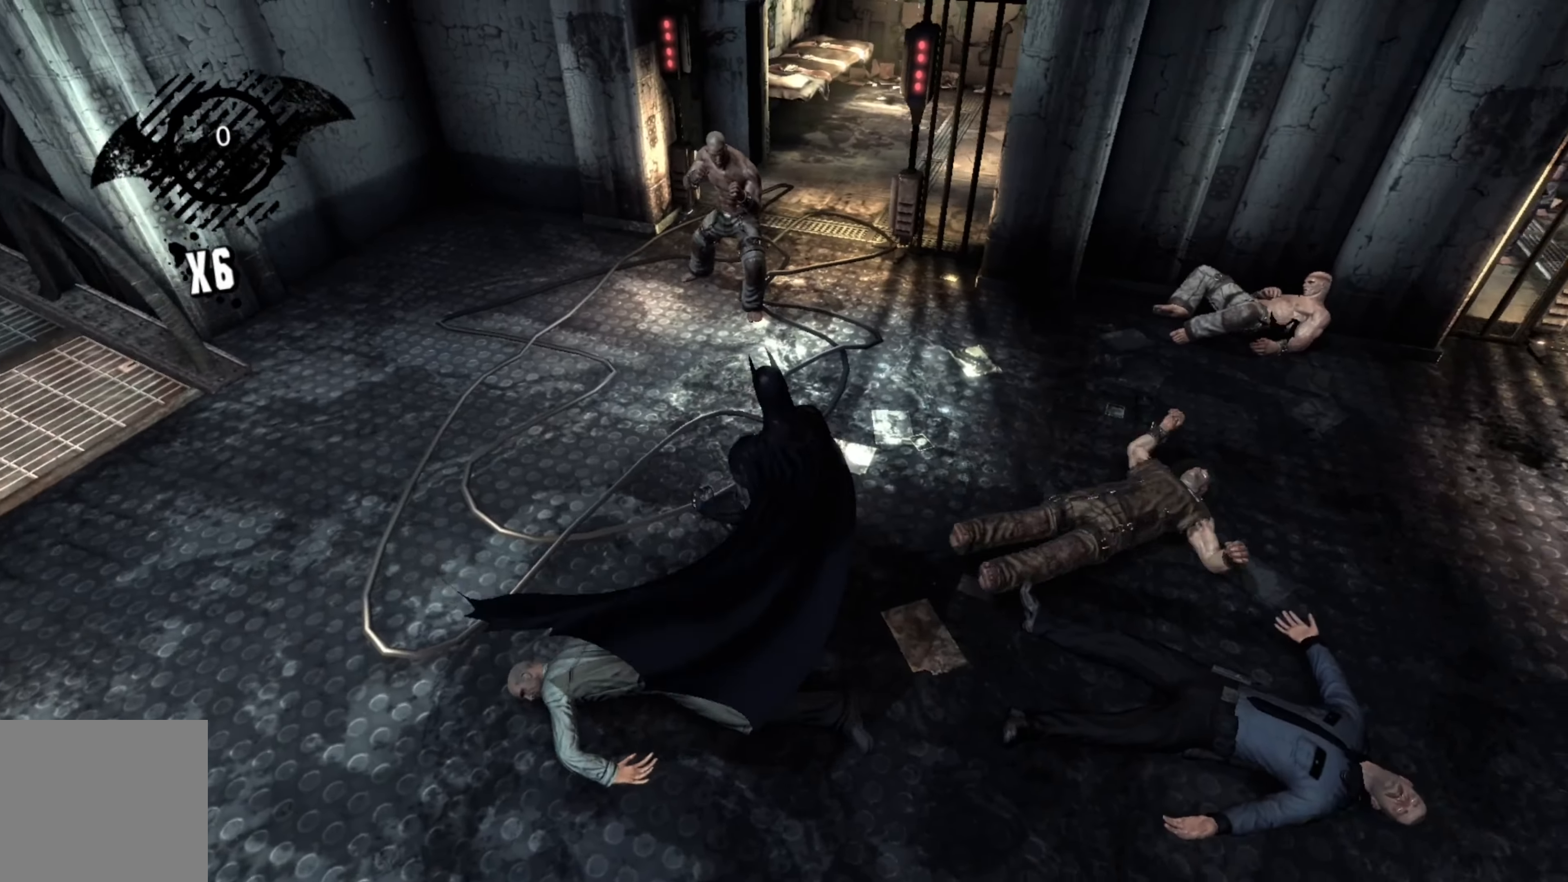
{"buttons": [], "left_stick": "right", "right_stick": "center", "events": [[460, "left_stick", "right"]]}
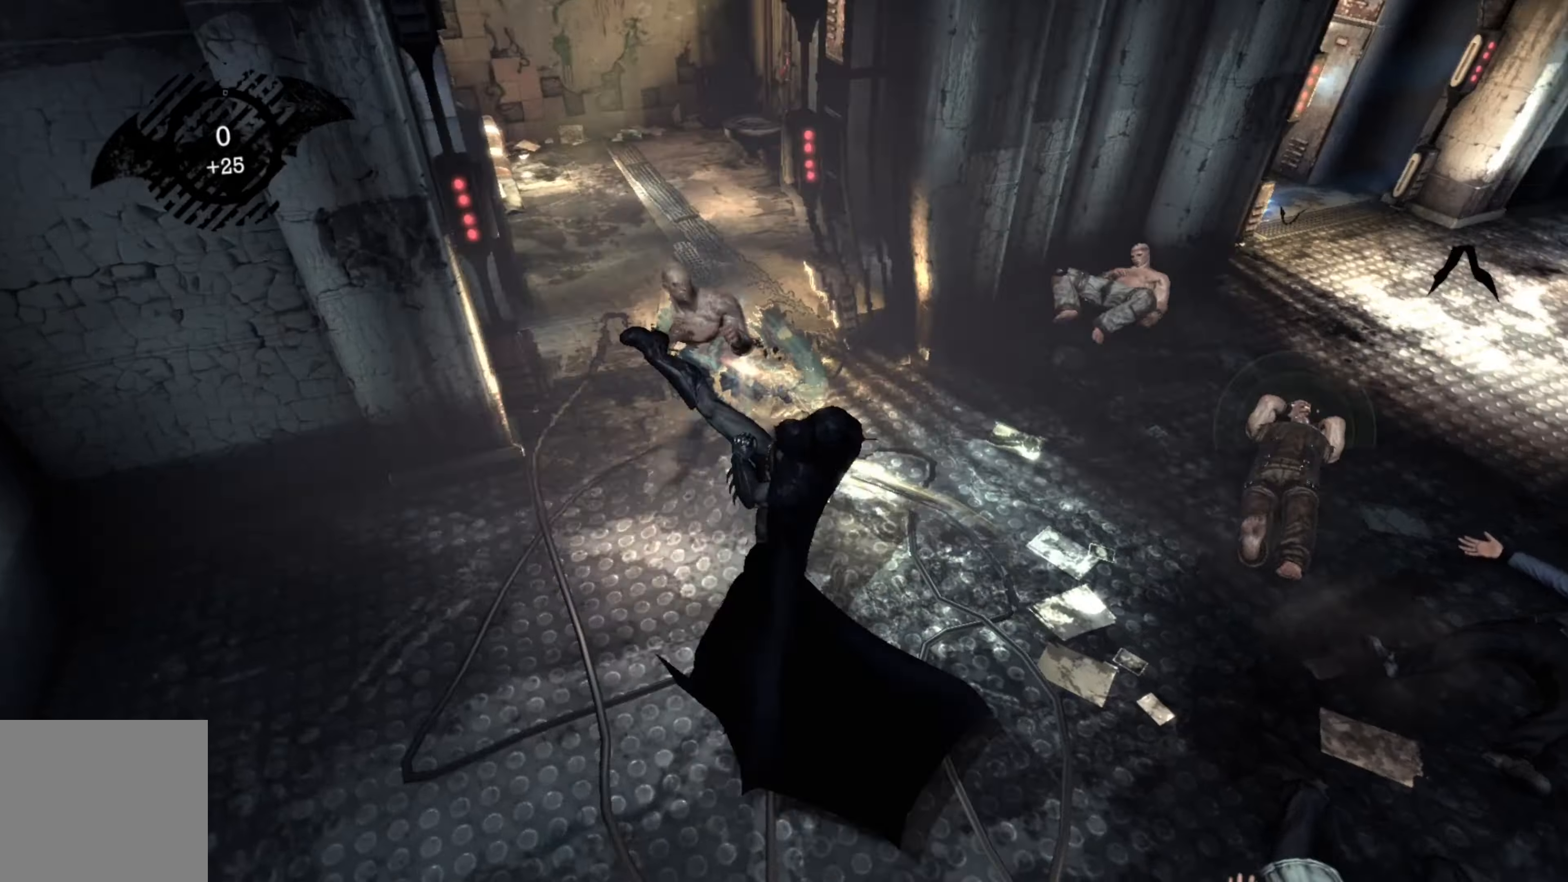
{"buttons": [], "left_stick": "up-right", "right_stick": "center", "events": [[400, "left_stick", "up-right"]]}
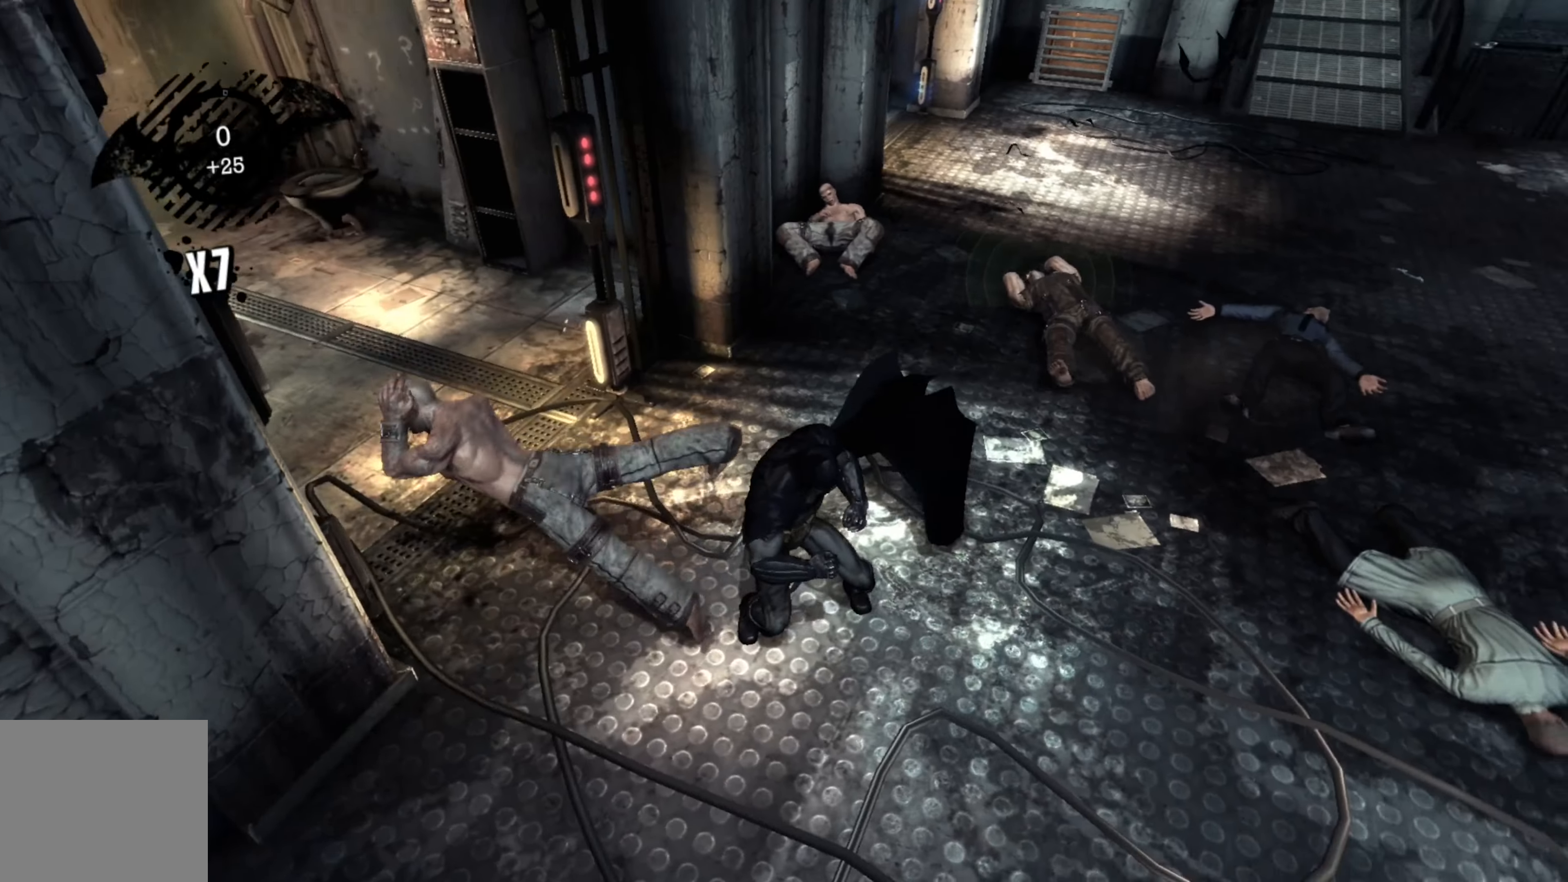
{"buttons": [], "left_stick": "up-right", "right_stick": "center", "events": [[220, "X", "down"], [320, "X", "up"]]}
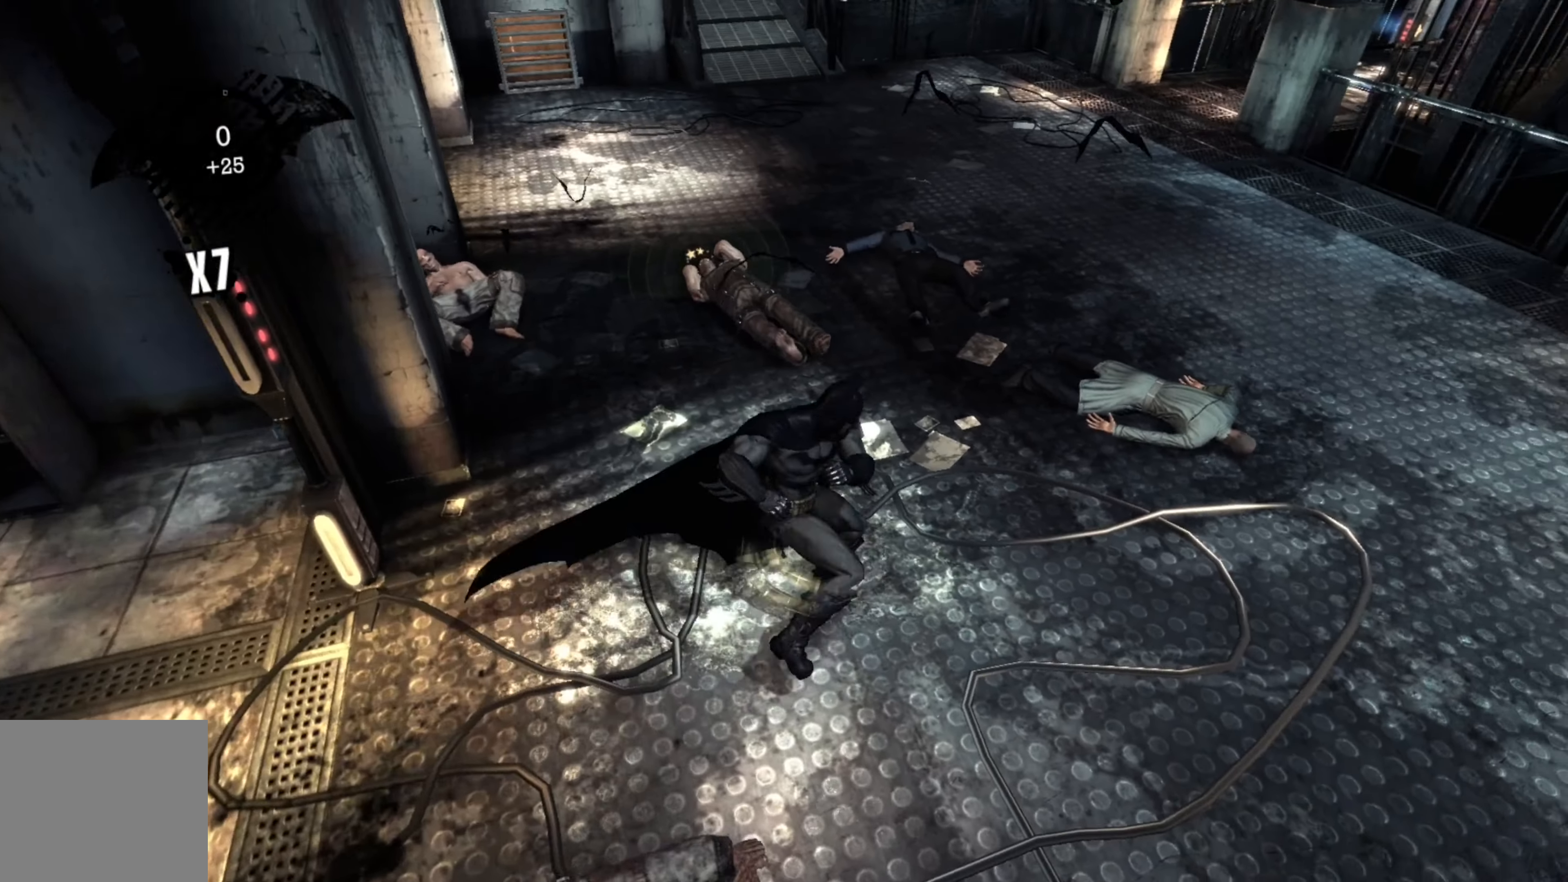
{"buttons": [], "left_stick": "up-left", "right_stick": "left", "events": [[260, "left_stick", "up"], [360, "right_stick", "left"], [420, "left_stick", "up-left"]]}
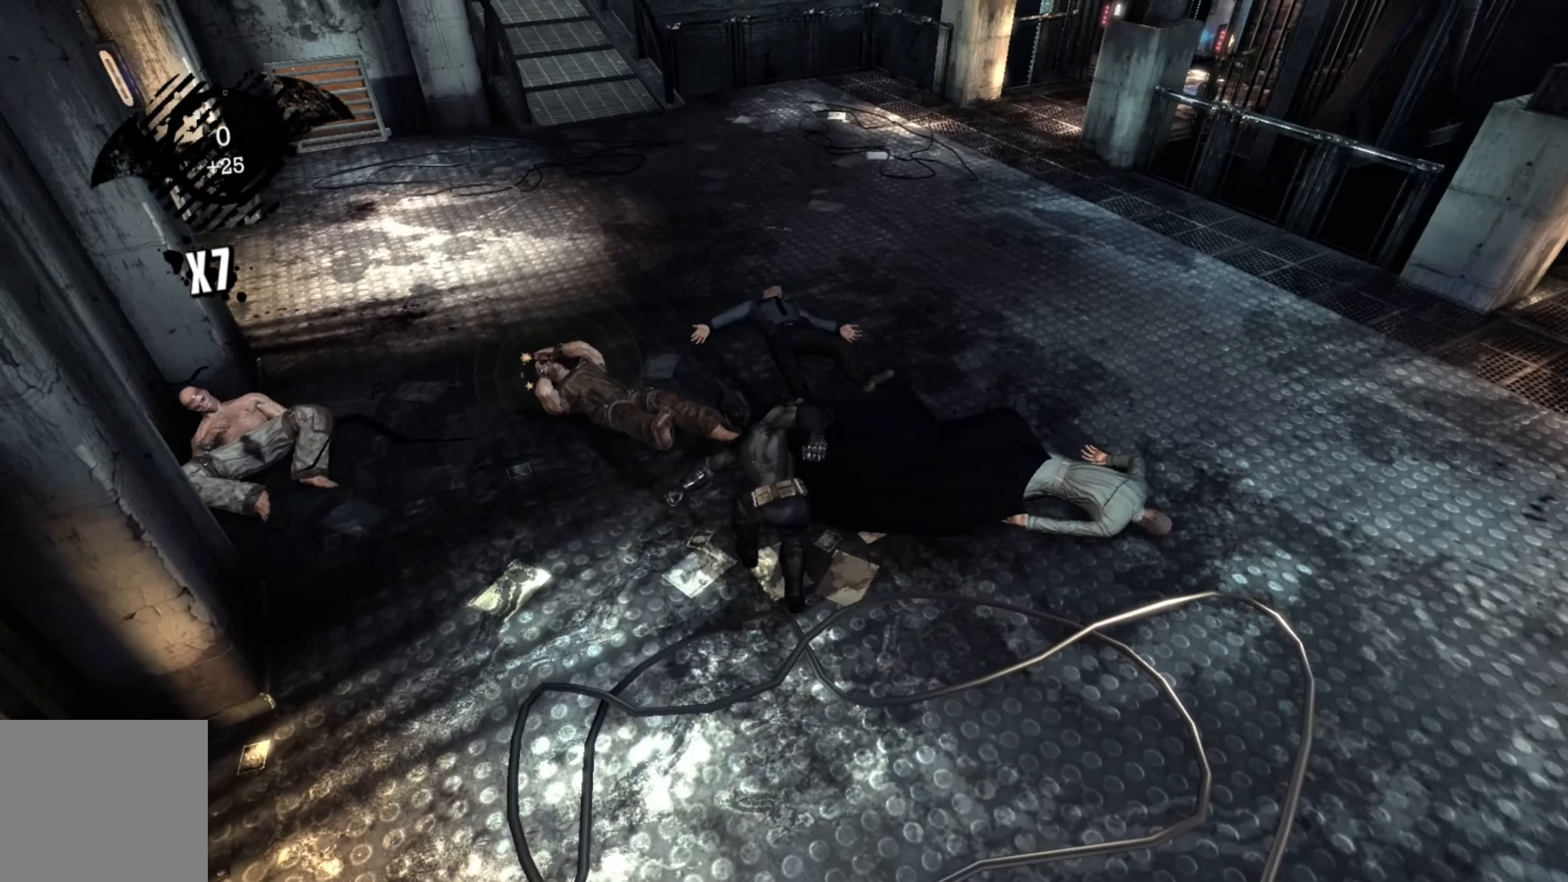
{"buttons": [], "left_stick": "center", "right_stick": "center", "events": [[220, "left_stick", "center"], [280, "right_stick", "center"]]}